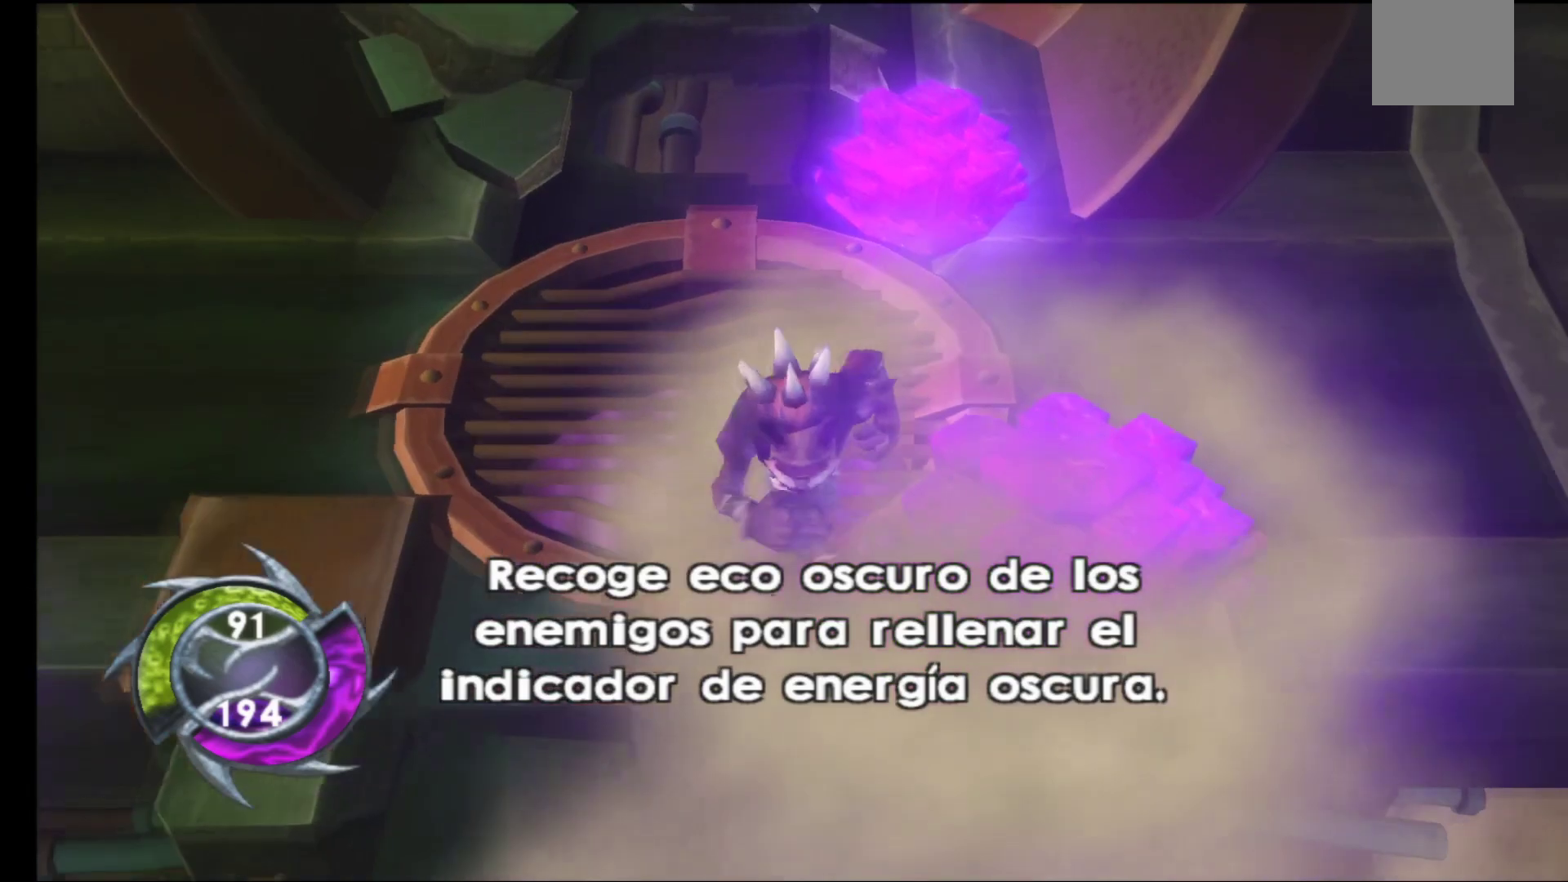
Gameplay with a controller (Xbox layout); each line is a JSON object with the inputs held at the frame after it. "events" lists button and stick changes between this image and that frame as [ms after this image, input, new state], when the widget could be followed in between.
{"buttons": [], "left_stick": "down", "right_stick": "center", "events": [[167, "left_stick", "down"]]}
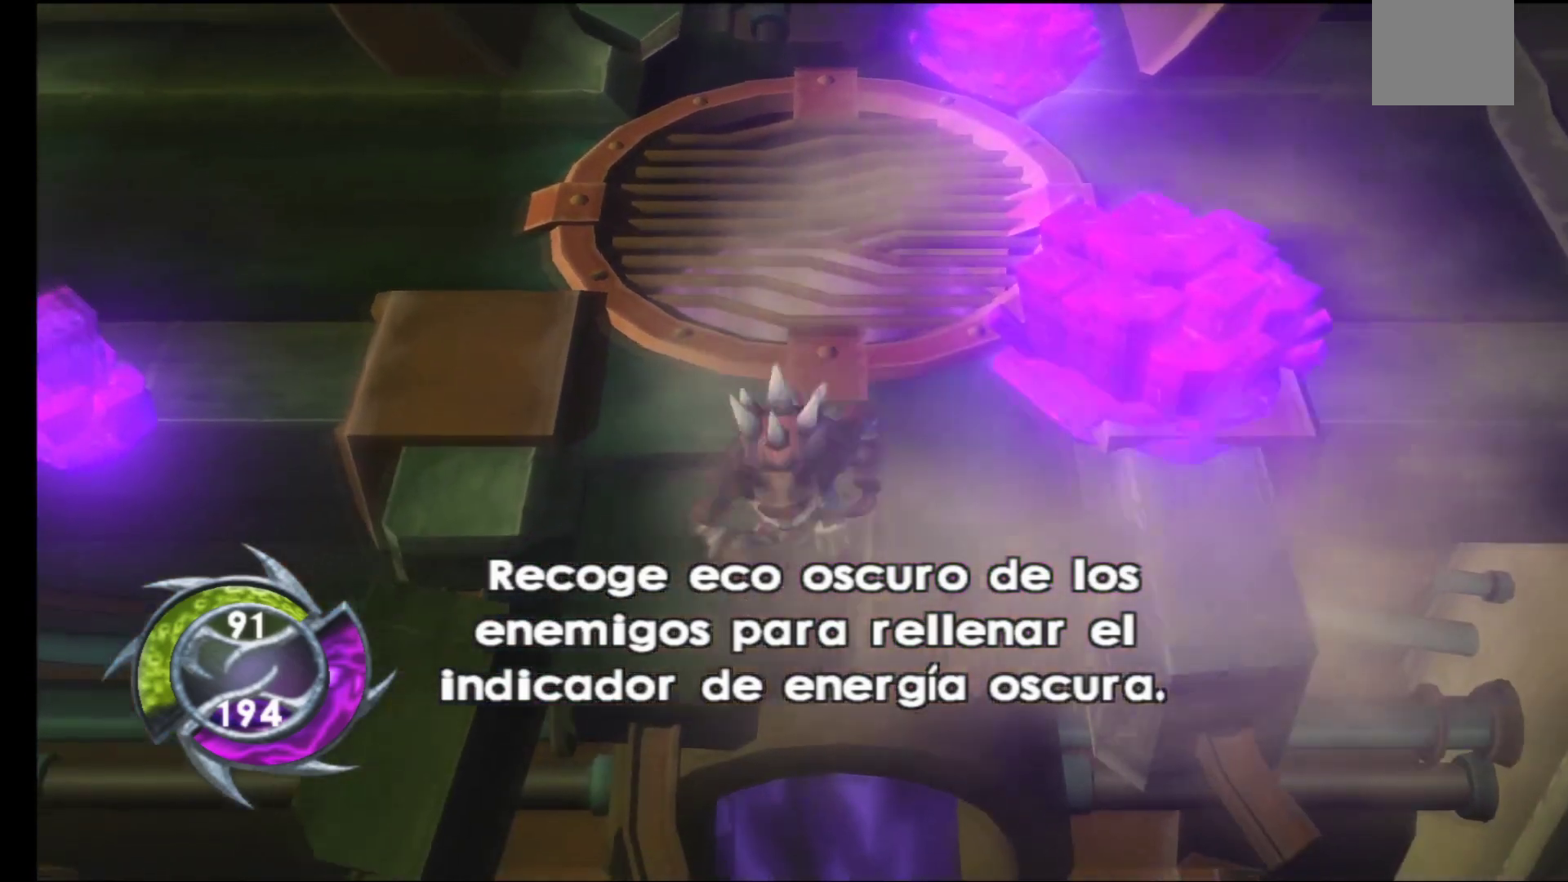
{"buttons": [], "left_stick": "up", "right_stick": "center", "events": [[100, "left_stick", "up"]]}
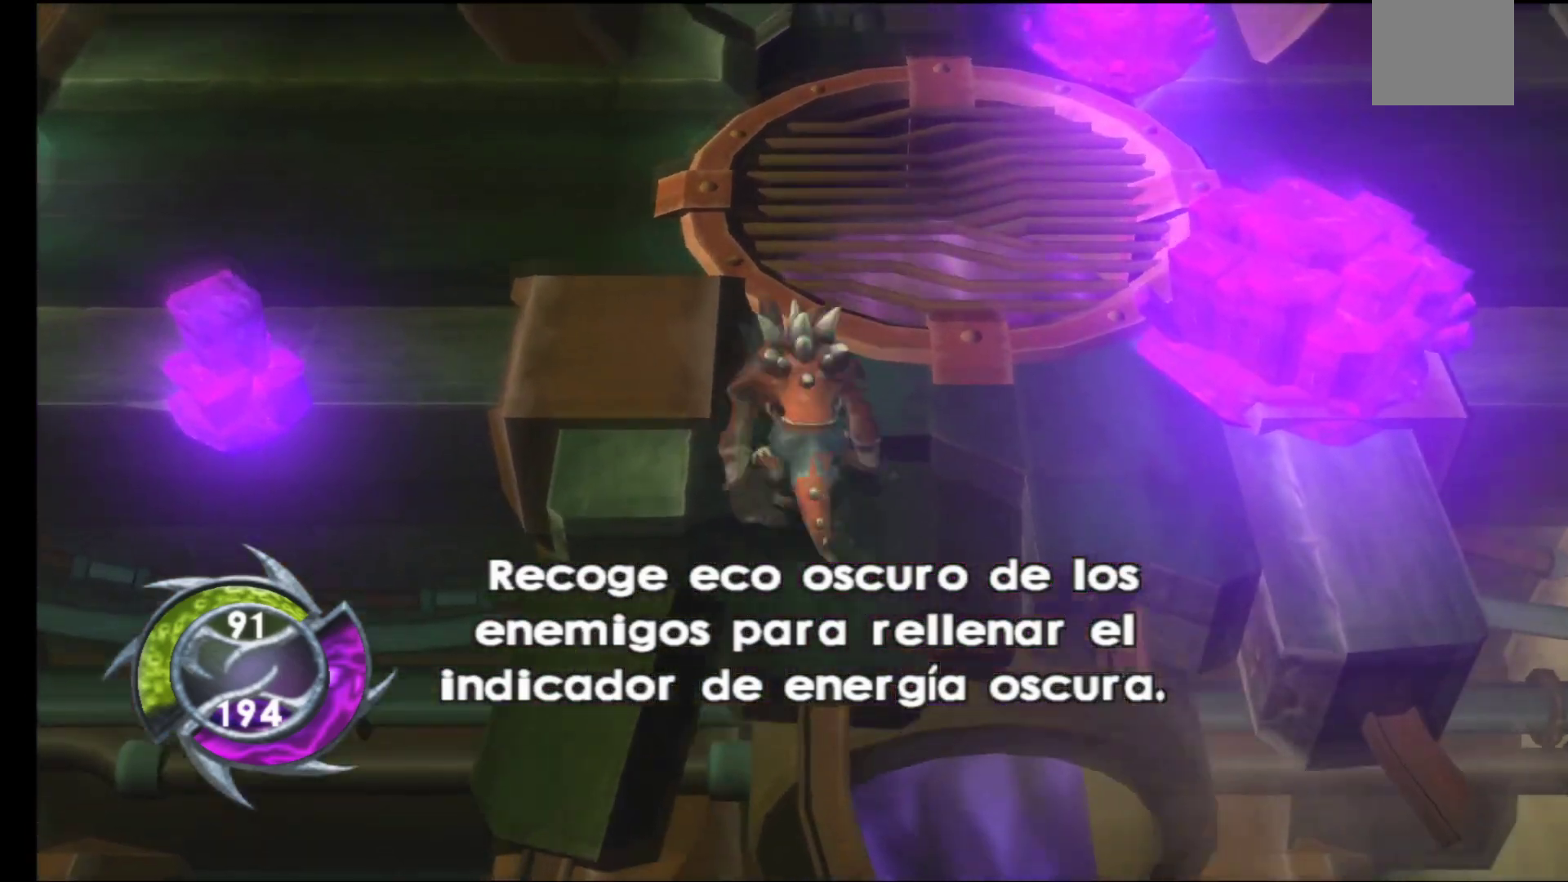
{"buttons": [], "left_stick": "up-right", "right_stick": "center", "events": [[250, "left_stick", "up-right"]]}
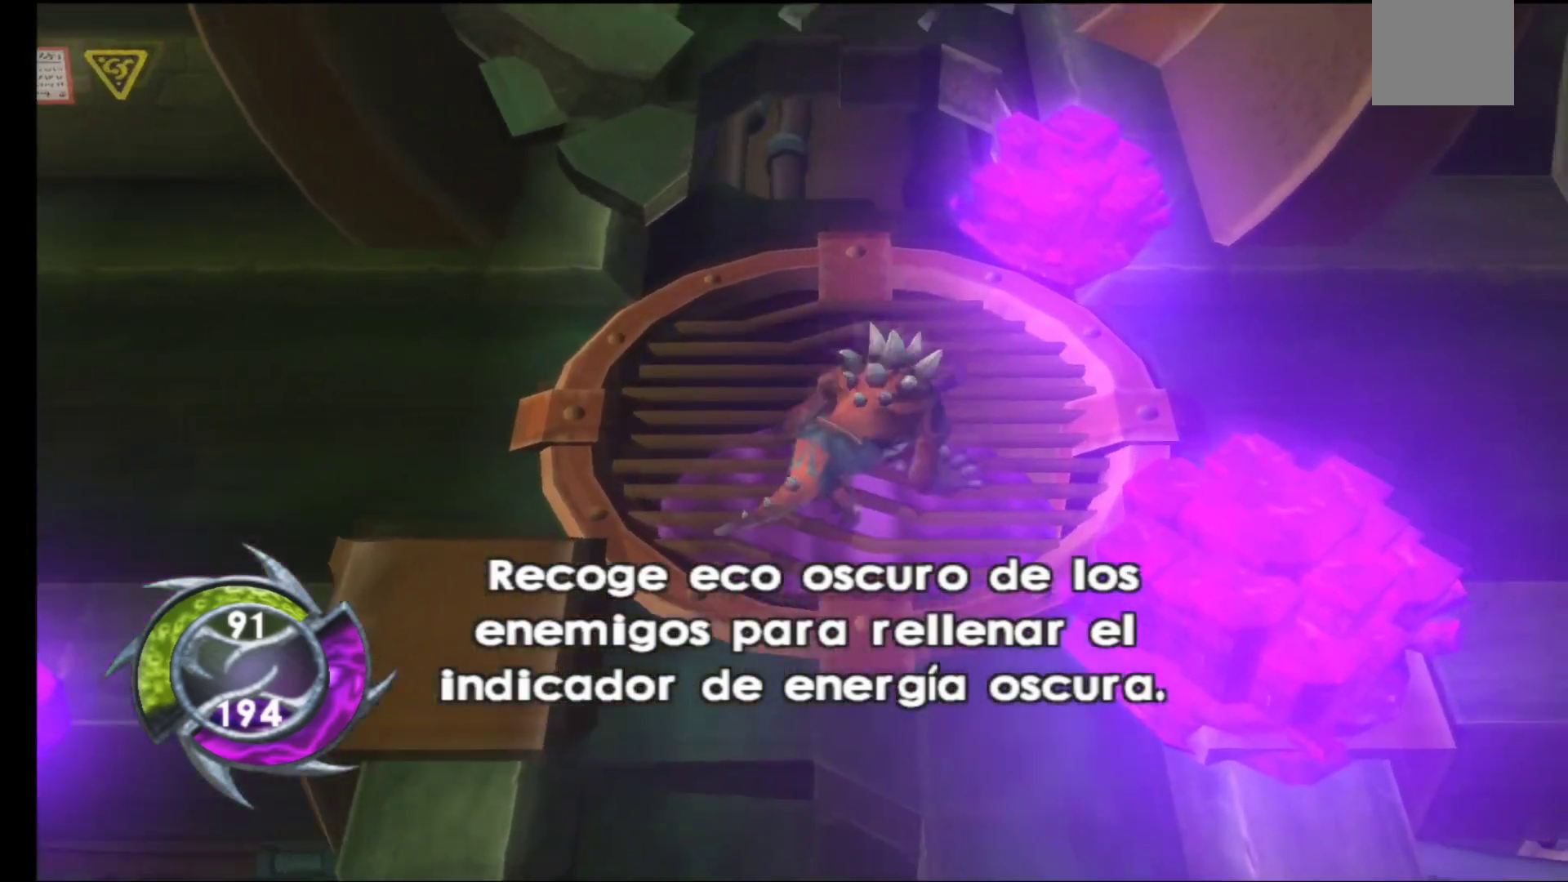
{"buttons": [], "left_stick": "right", "right_stick": "center", "events": [[67, "left_stick", "right"]]}
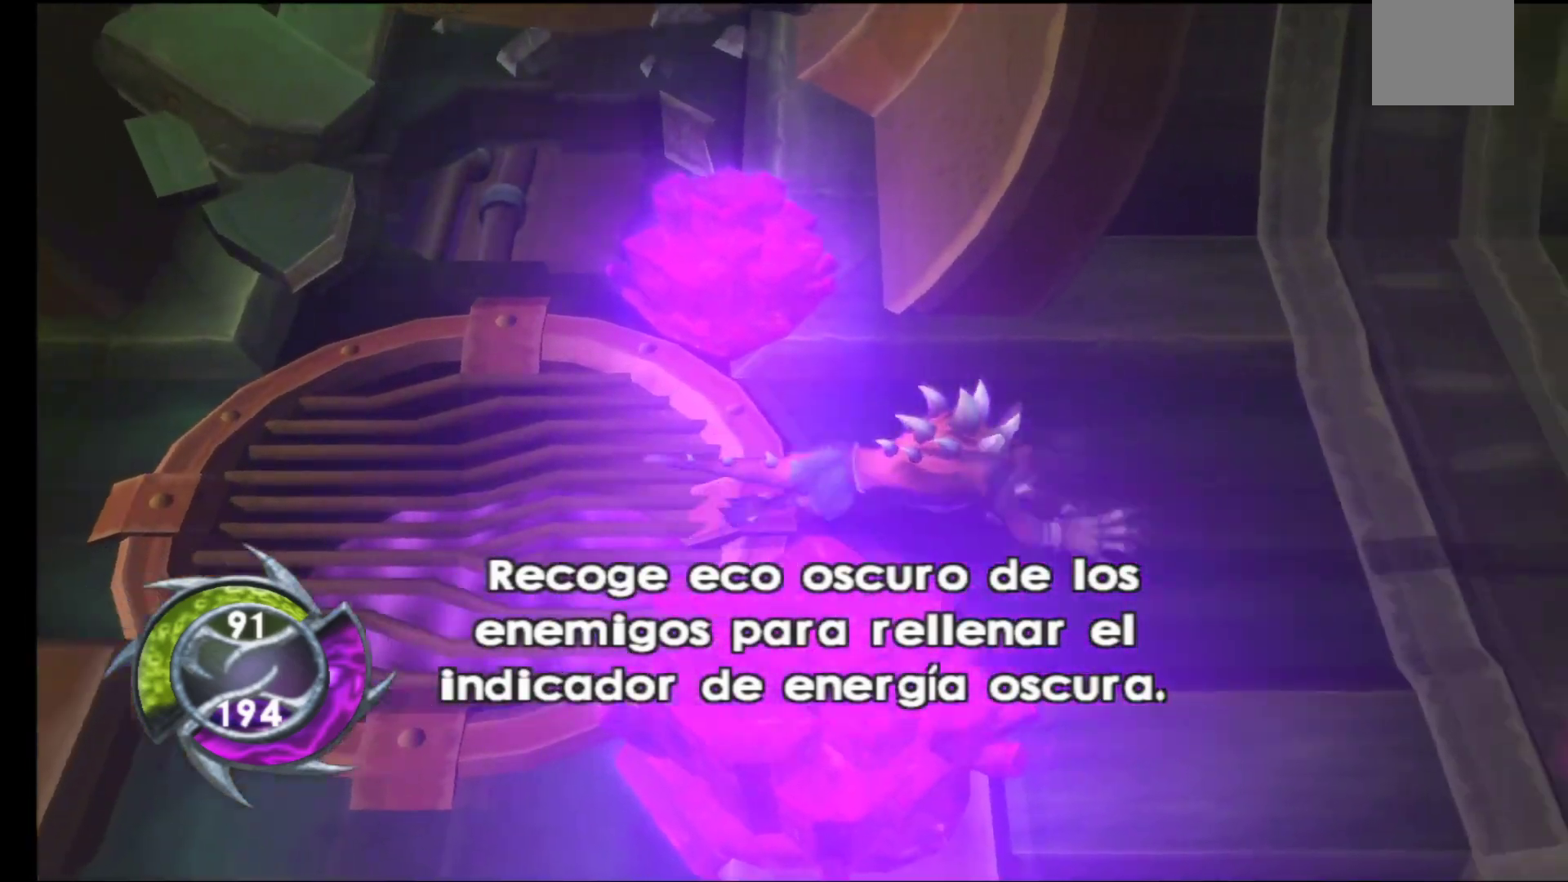
{"buttons": [], "left_stick": "right", "right_stick": "center", "events": []}
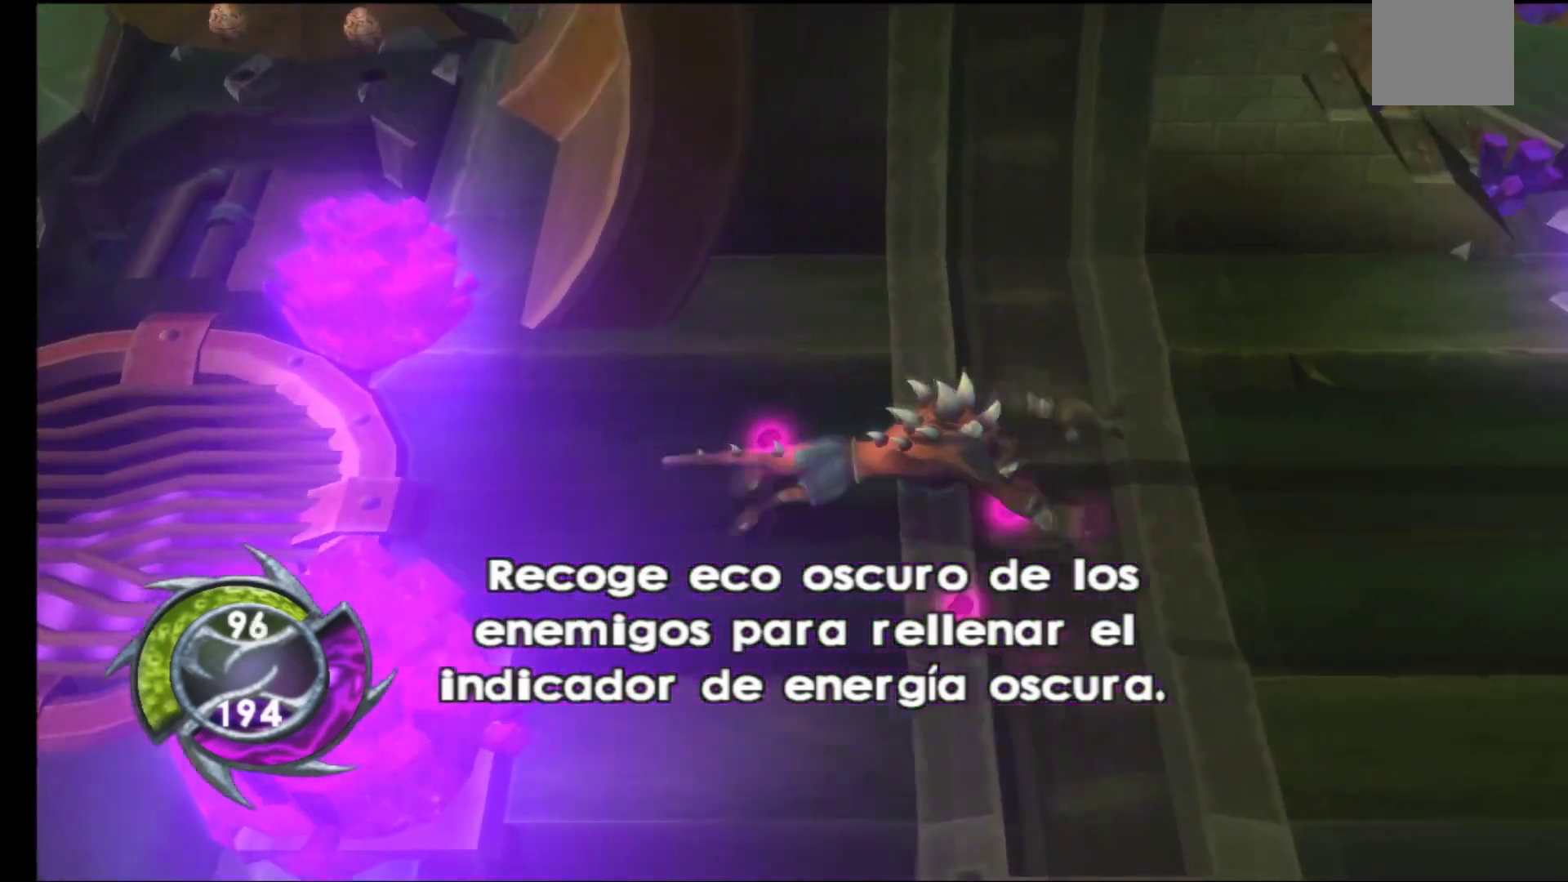
{"buttons": [], "left_stick": "up-right", "right_stick": "center", "events": [[433, "left_stick", "up-right"]]}
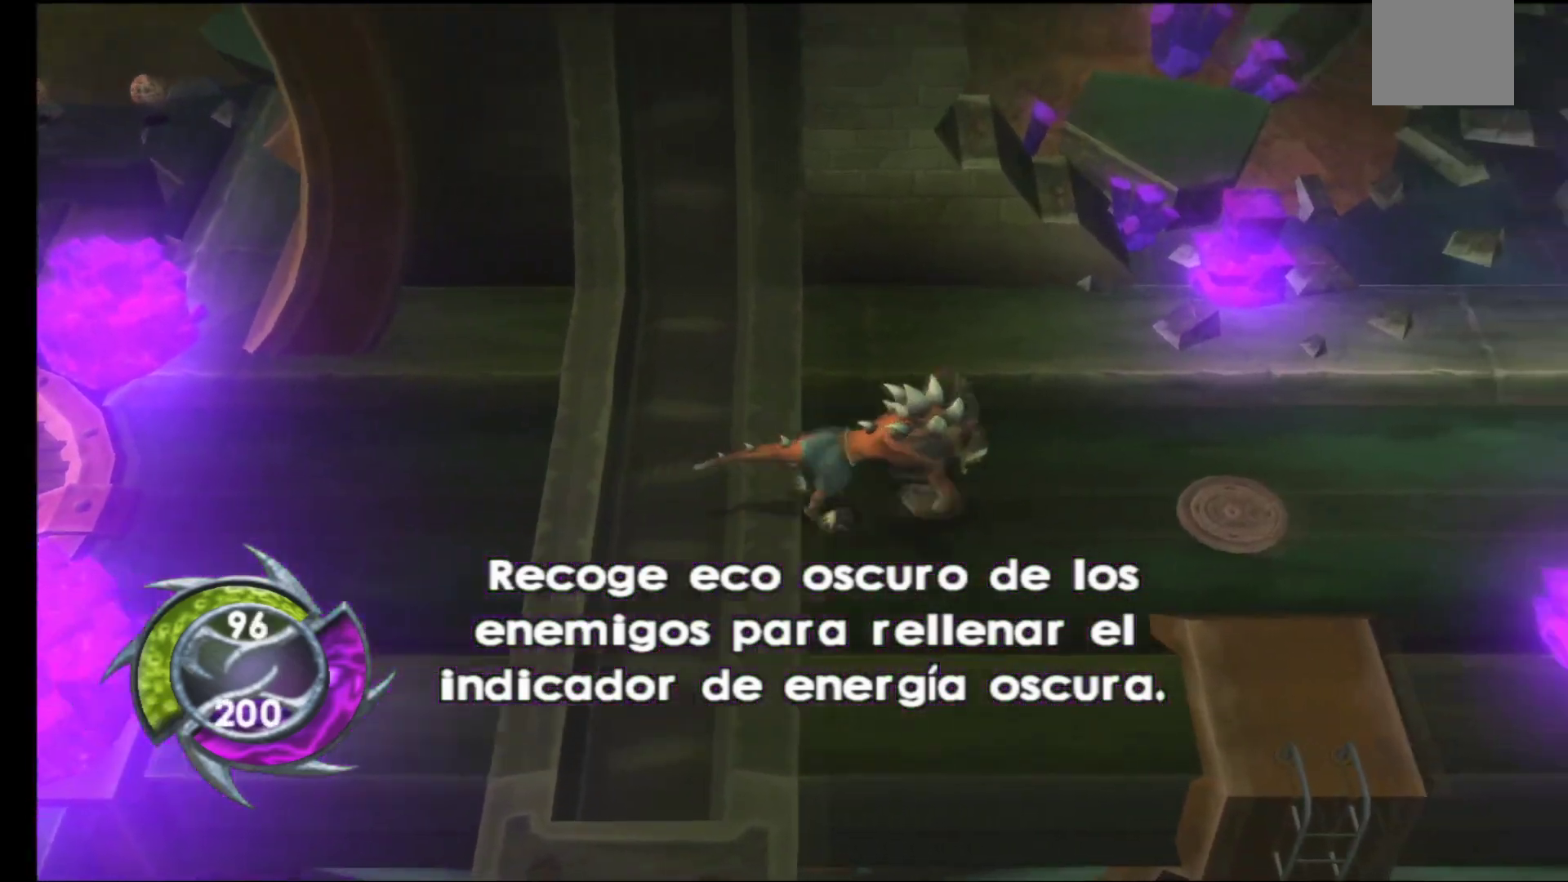
{"buttons": [], "left_stick": "up-right", "right_stick": "center", "events": []}
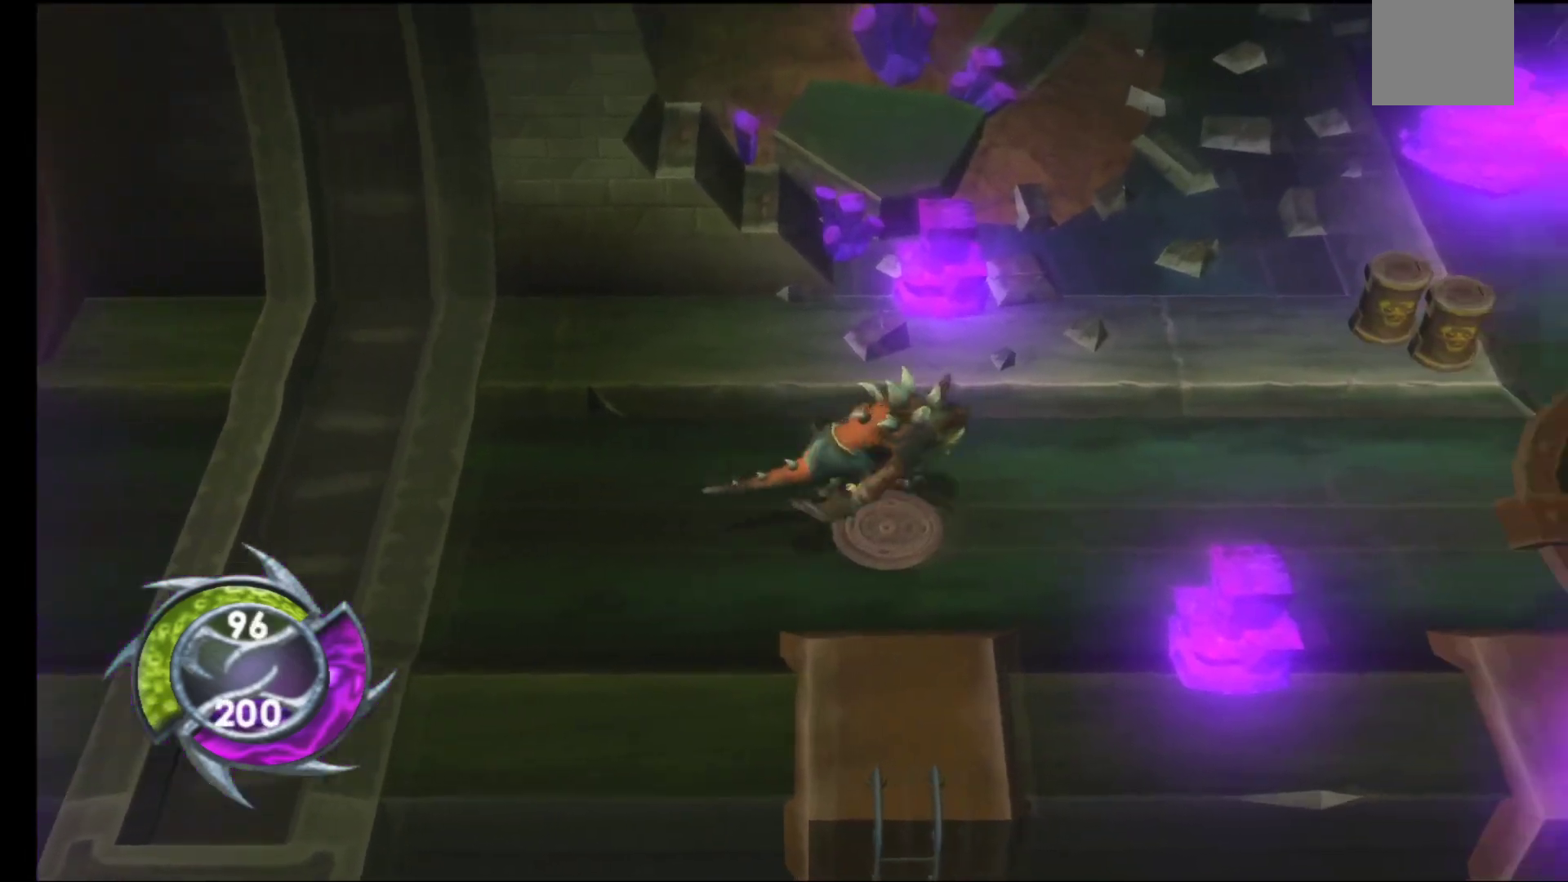
{"buttons": ["A"], "left_stick": "up-left", "right_stick": "center", "events": [[117, "A", "down"], [133, "left_stick", "up"], [233, "A", "up"], [317, "A", "down"], [333, "left_stick", "up-left"], [417, "A", "up"], [483, "A", "down"]]}
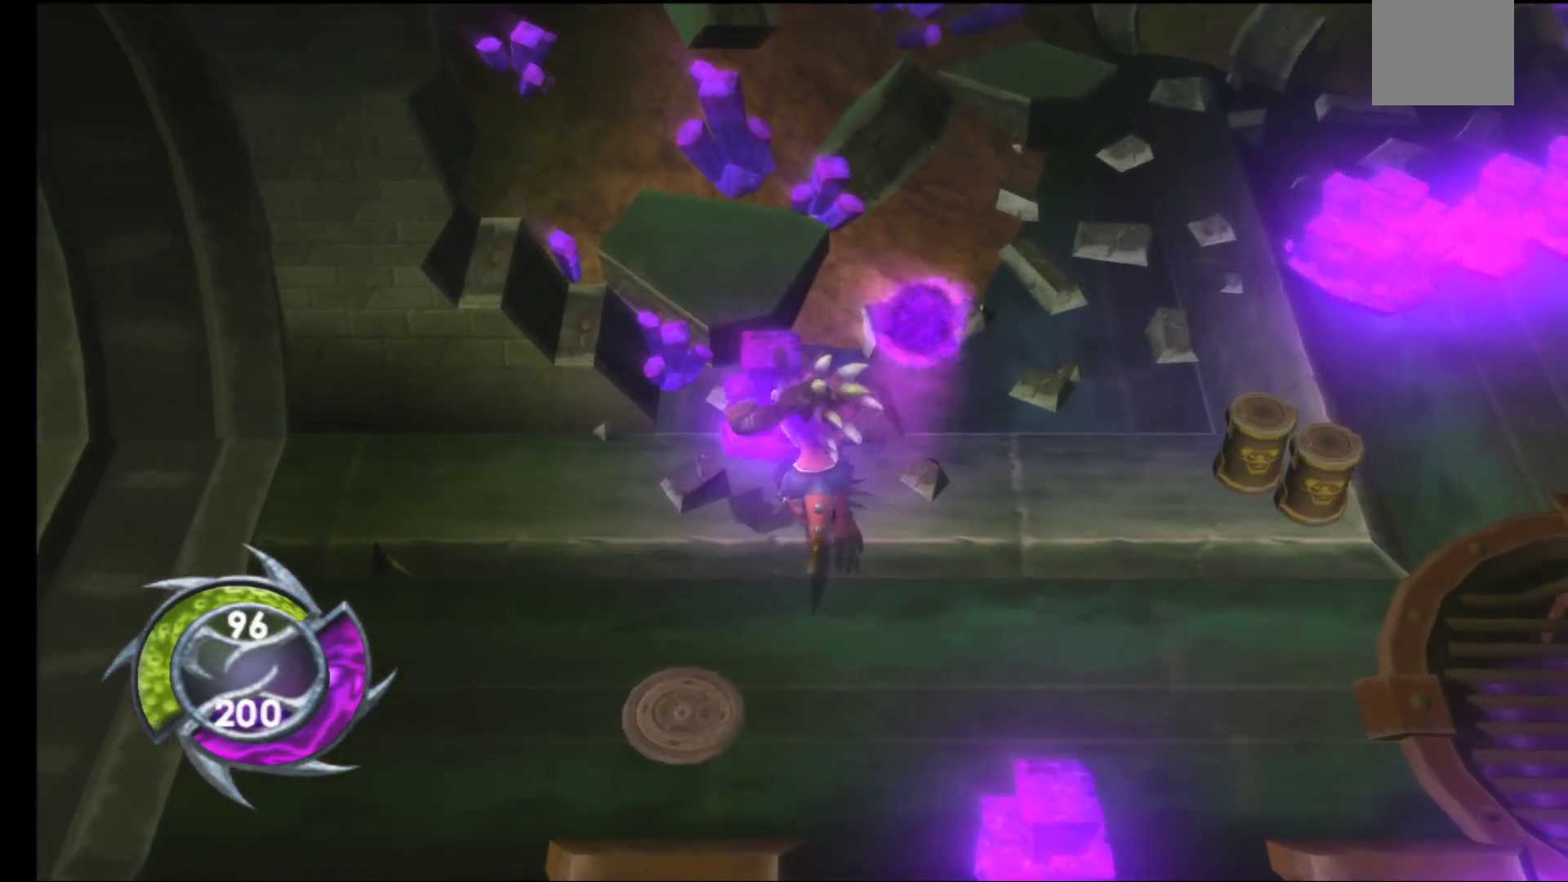
{"buttons": ["A"], "left_stick": "center", "right_stick": "center", "events": [[83, "A", "up"], [117, "left_stick", "center"], [183, "A", "down"], [283, "A", "up"], [417, "A", "down"]]}
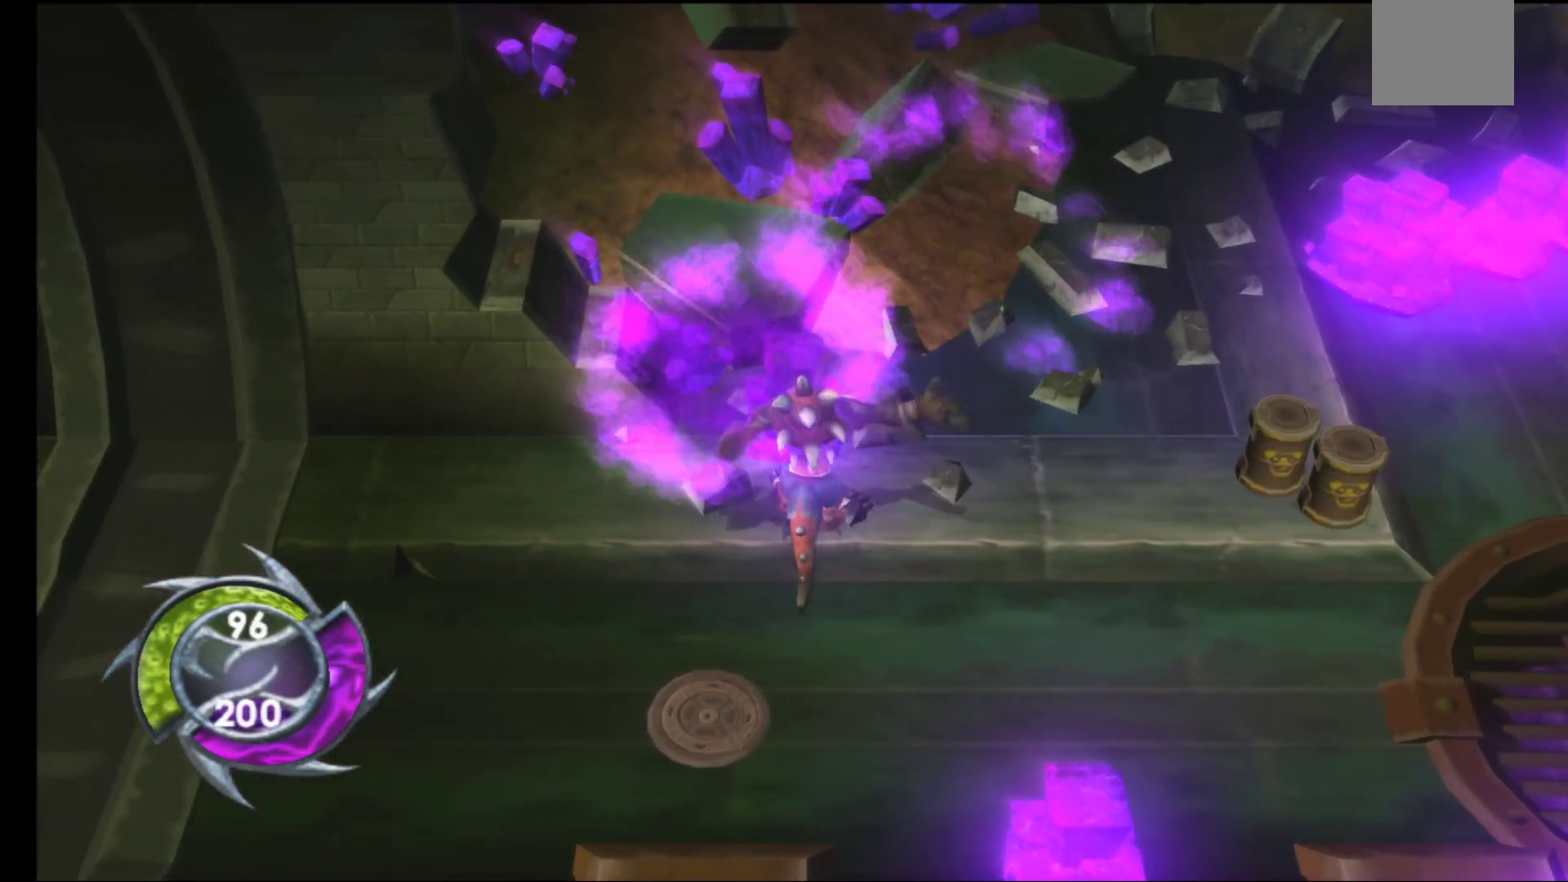
{"buttons": [], "left_stick": "down-right", "right_stick": "center", "events": [[17, "A", "up"], [133, "left_stick", "down-right"]]}
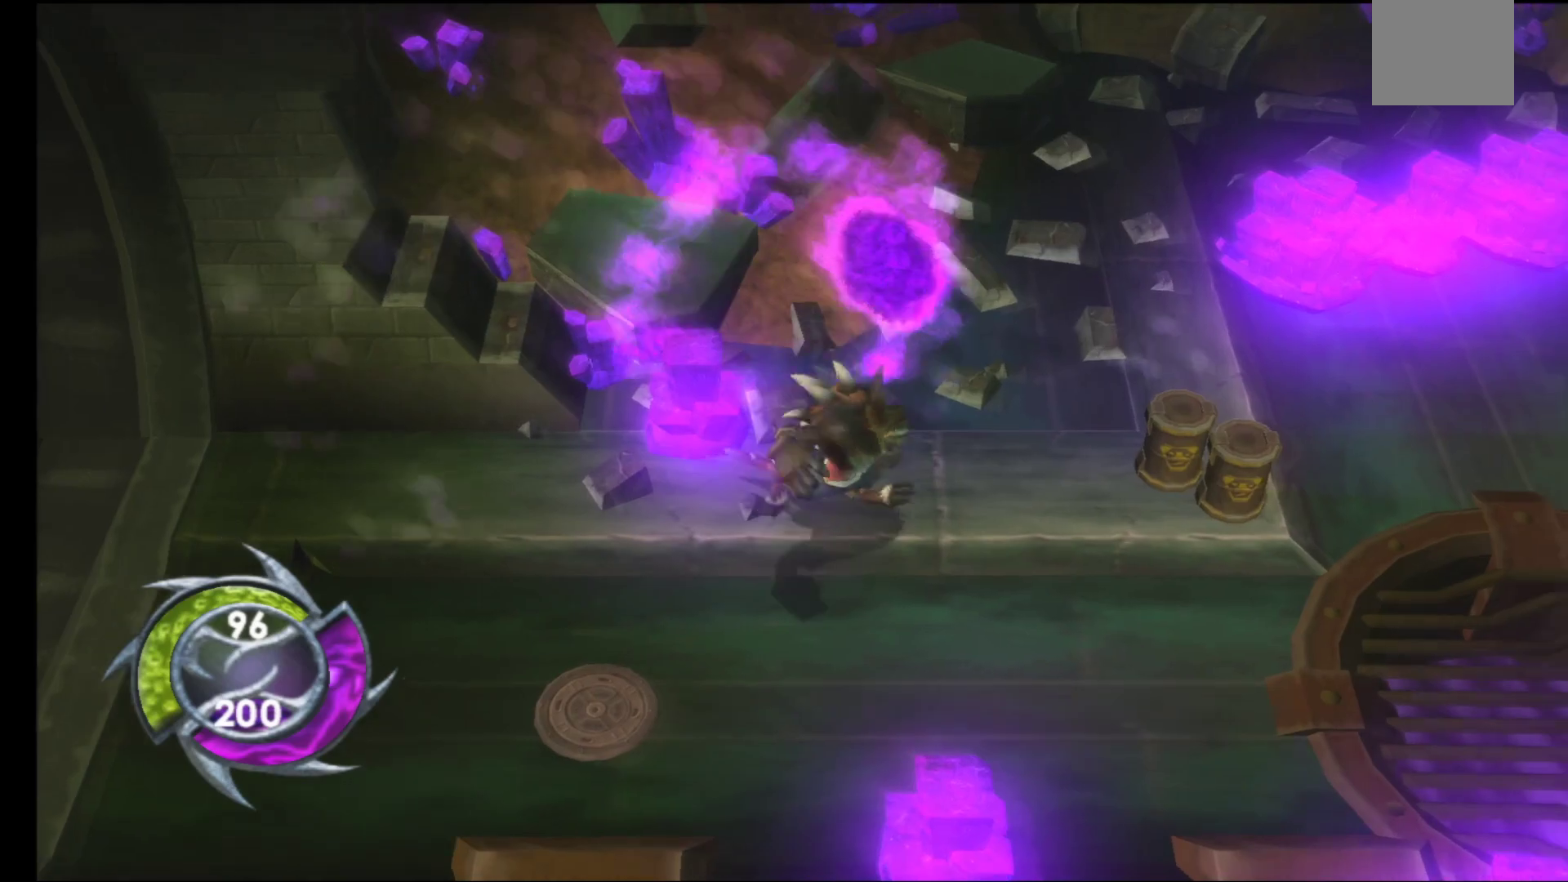
{"buttons": [], "left_stick": "down-right", "right_stick": "center", "events": [[67, "left_stick", "down"], [367, "A", "down"], [400, "left_stick", "down-right"], [483, "A", "up"]]}
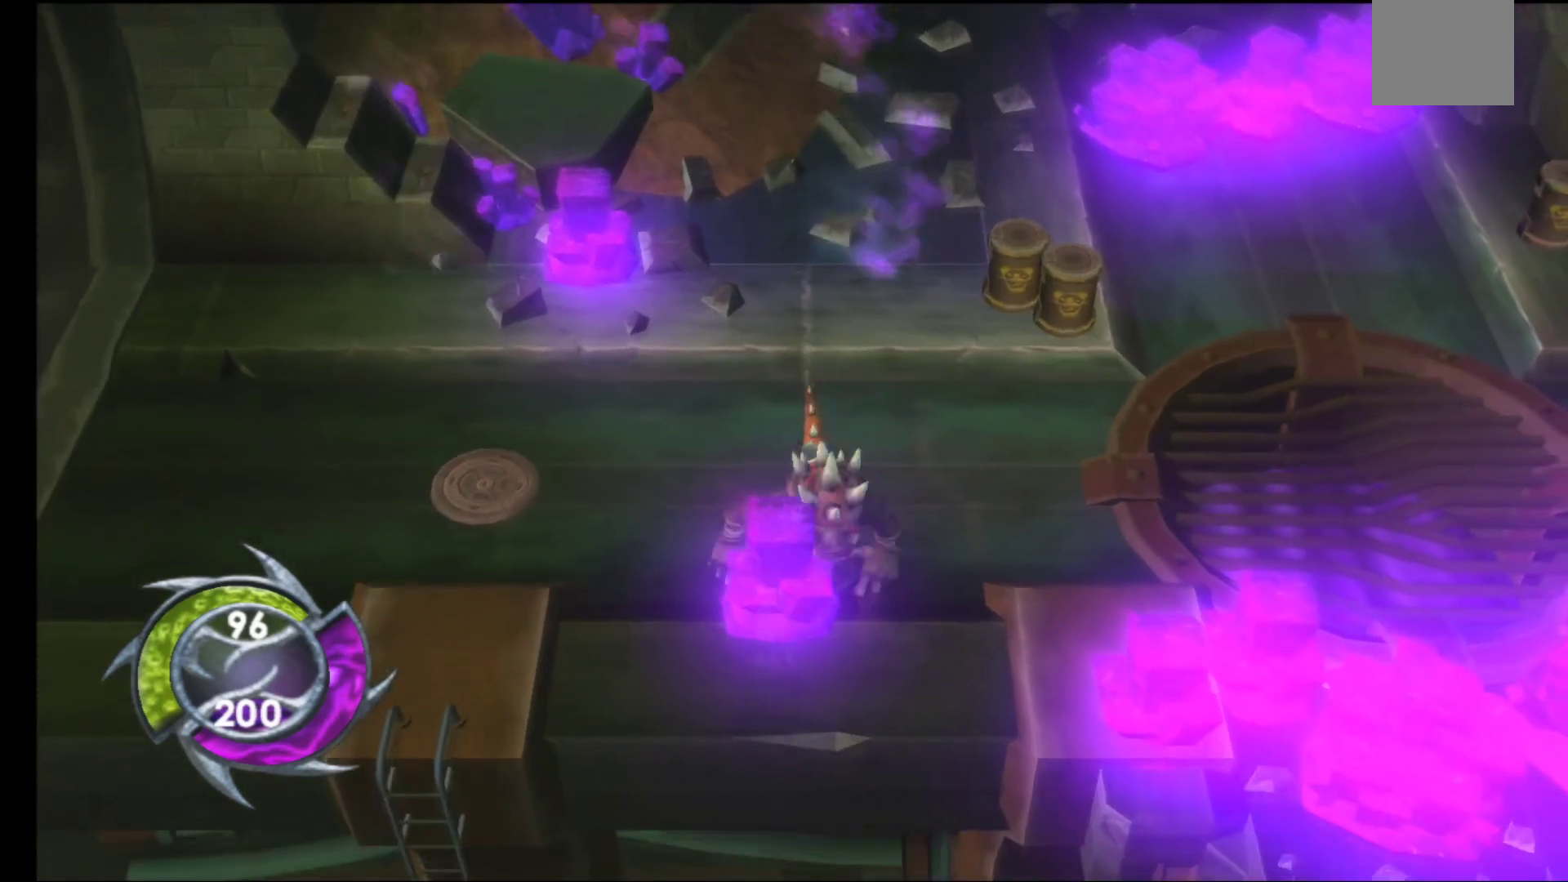
{"buttons": [], "left_stick": "right", "right_stick": "center", "events": [[100, "A", "down"], [117, "left_stick", "right"], [200, "A", "up"], [317, "A", "down"], [417, "A", "up"]]}
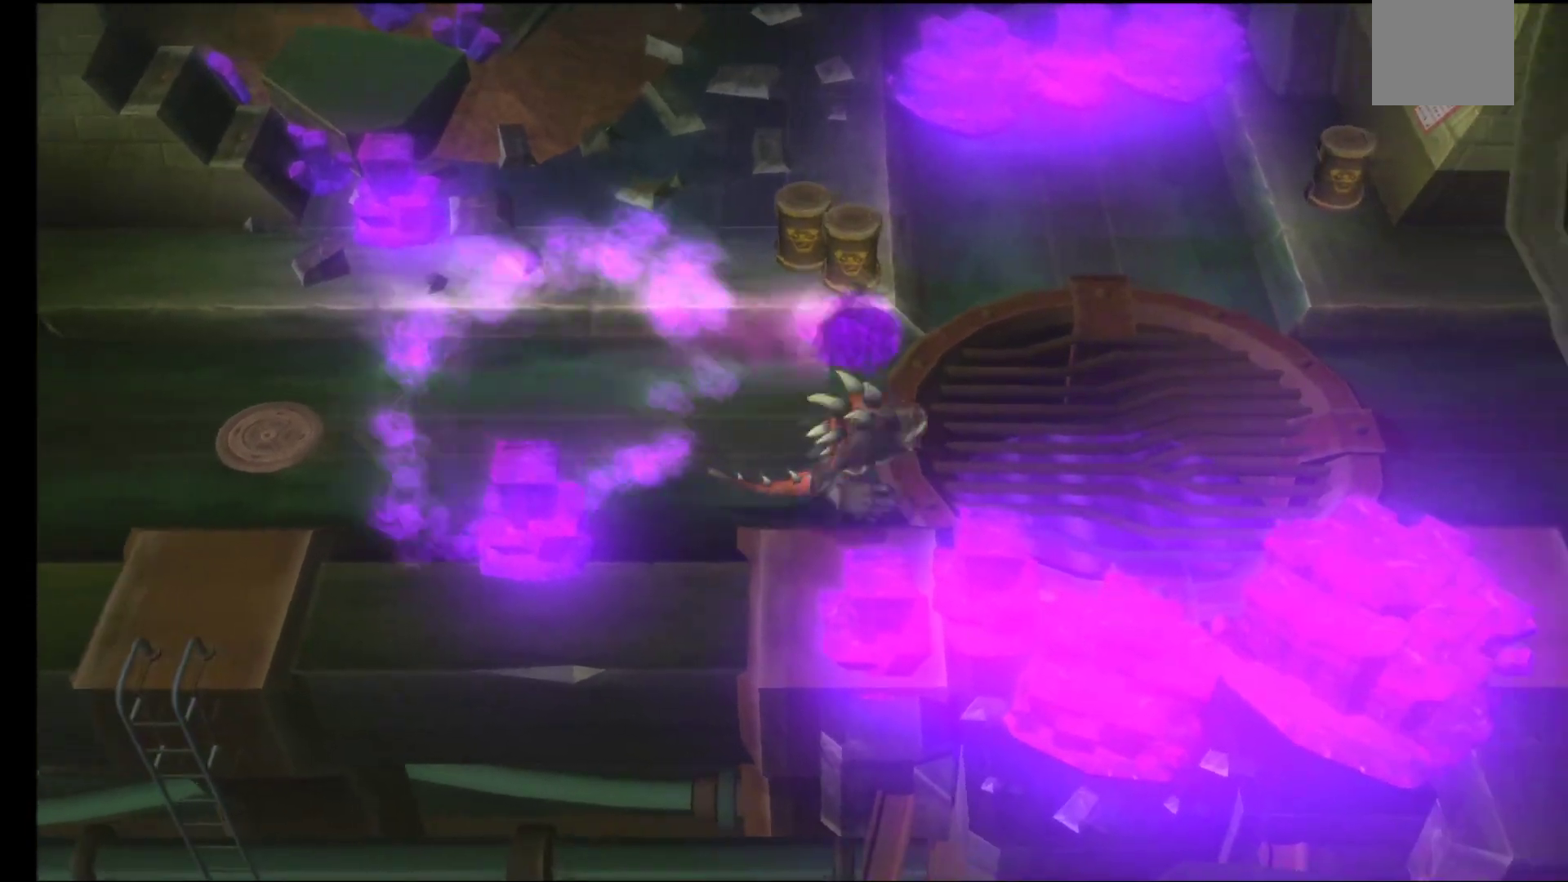
{"buttons": [], "left_stick": "up-right", "right_stick": "center", "events": [[150, "A", "down"], [250, "A", "up"], [333, "A", "down"], [350, "left_stick", "up-right"], [450, "A", "up"]]}
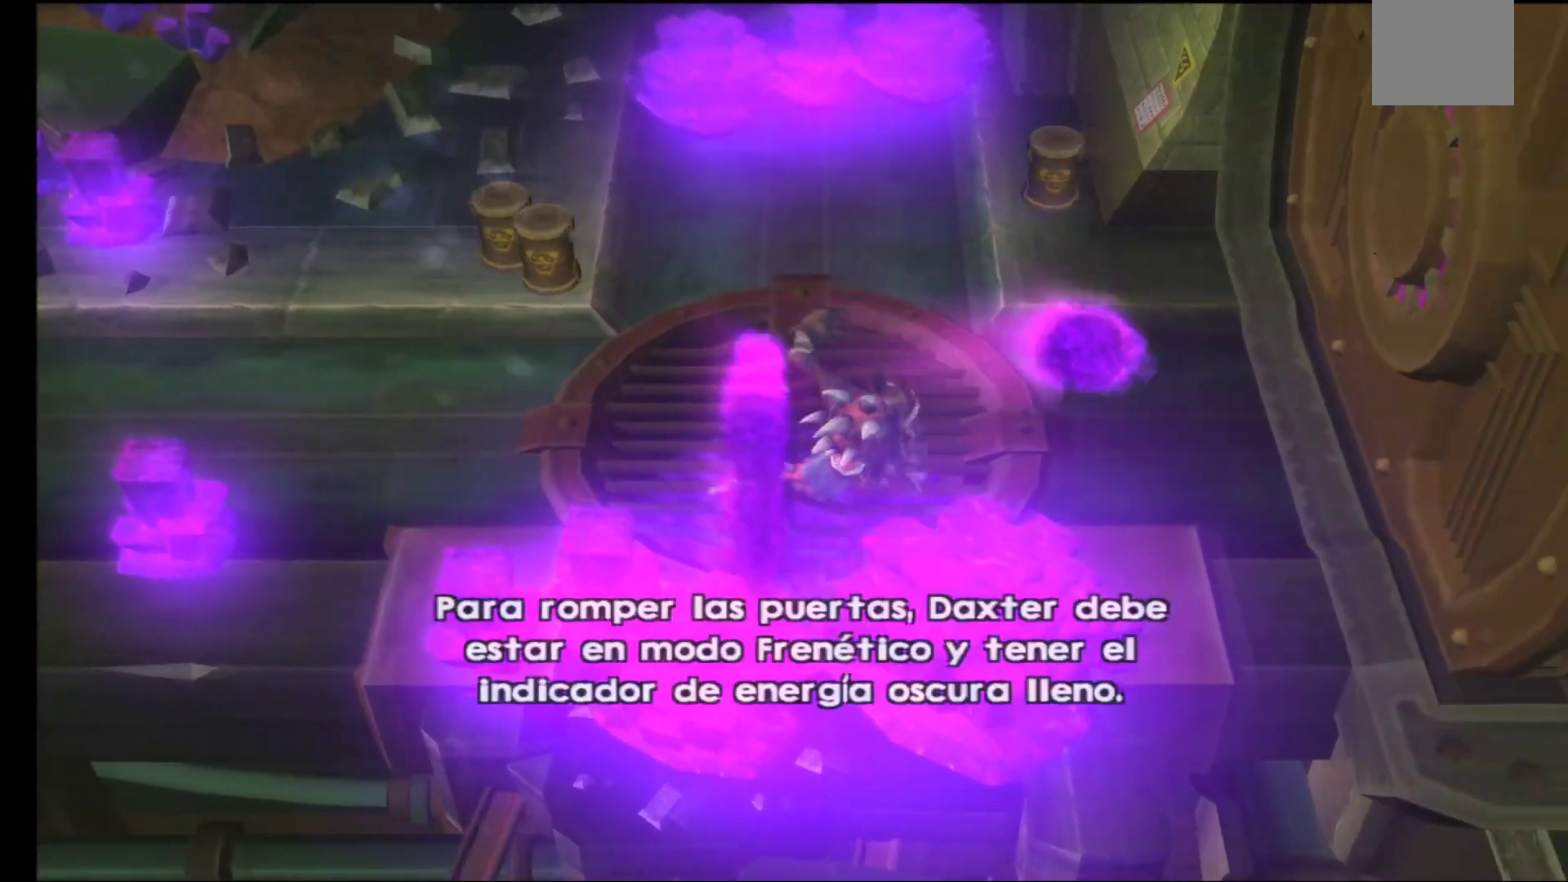
{"buttons": ["A"], "left_stick": "up", "right_stick": "center", "events": [[50, "A", "down"], [150, "A", "up"], [250, "A", "down"], [267, "left_stick", "up"], [350, "A", "up"], [450, "A", "down"]]}
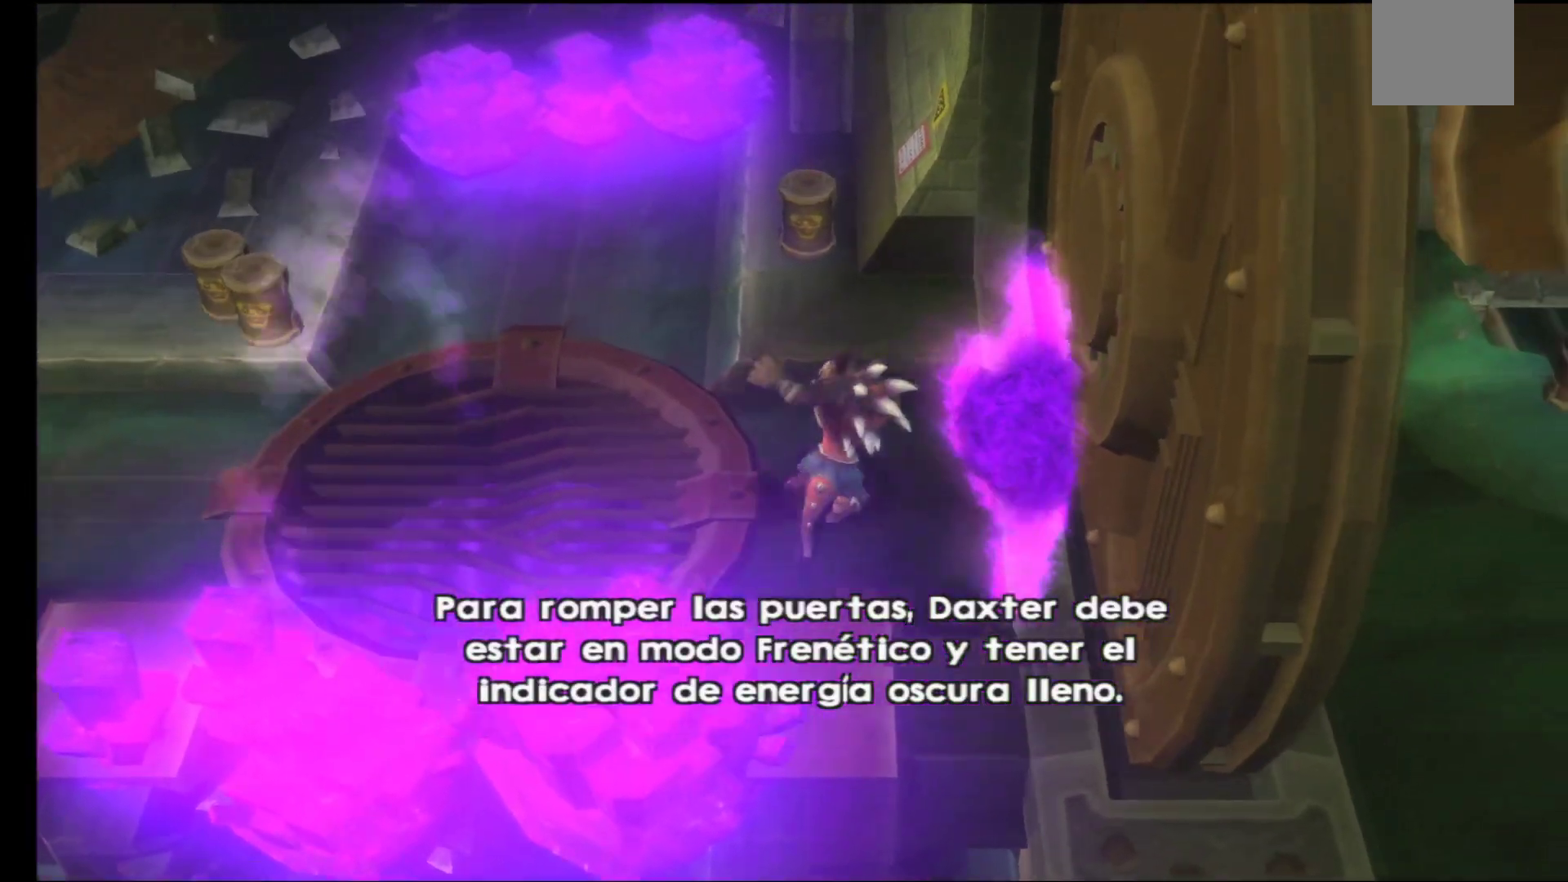
{"buttons": [], "left_stick": "up-left", "right_stick": "center", "events": [[50, "A", "up"], [83, "left_stick", "up-left"]]}
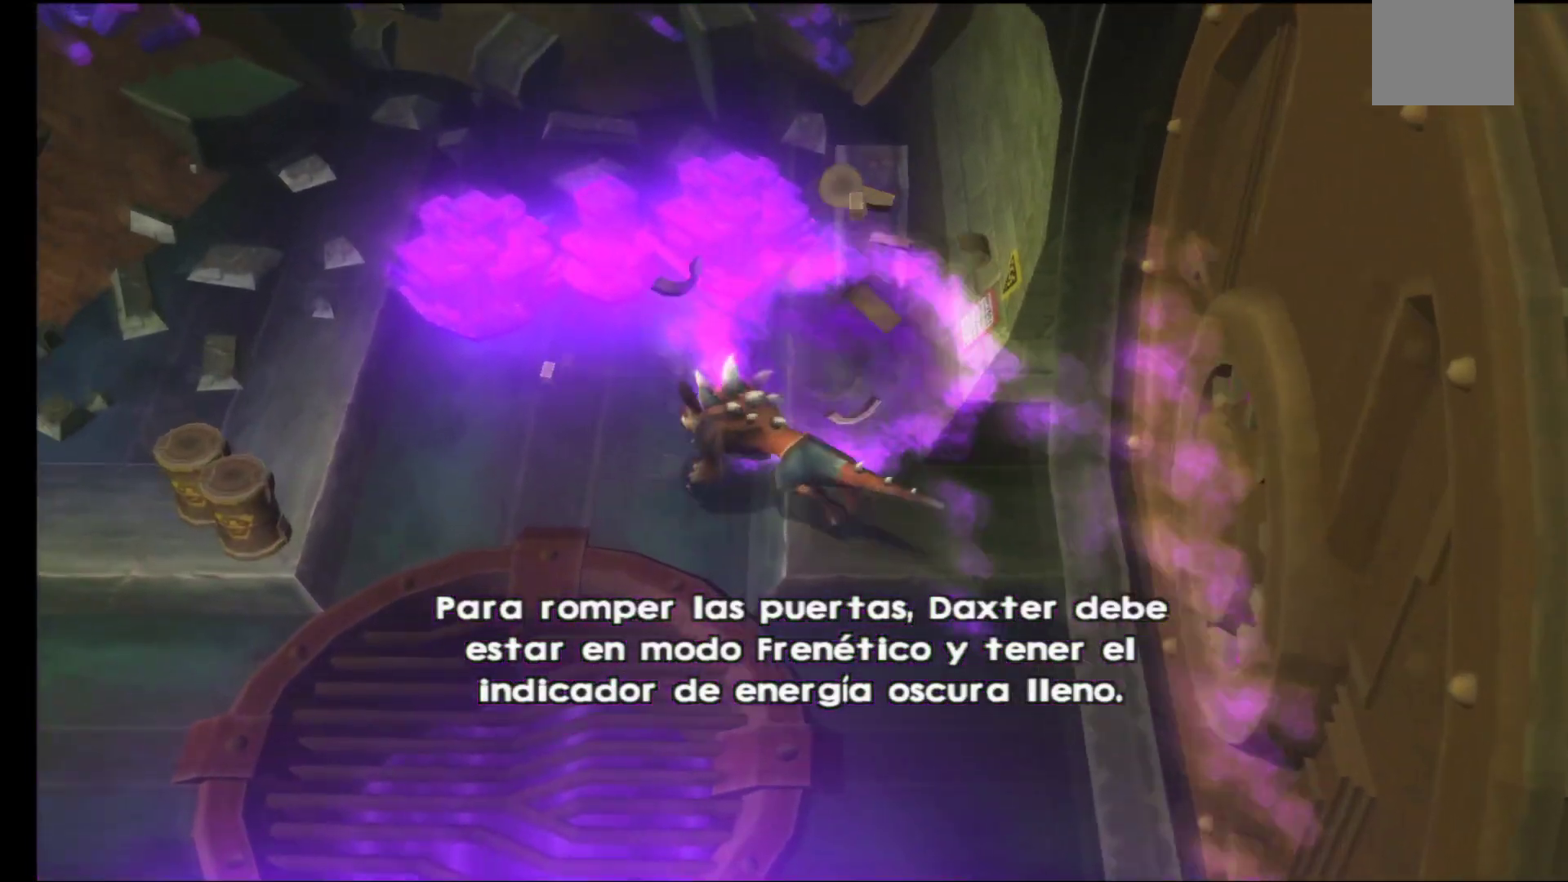
{"buttons": [], "left_stick": "up", "right_stick": "center", "events": [[333, "left_stick", "up"]]}
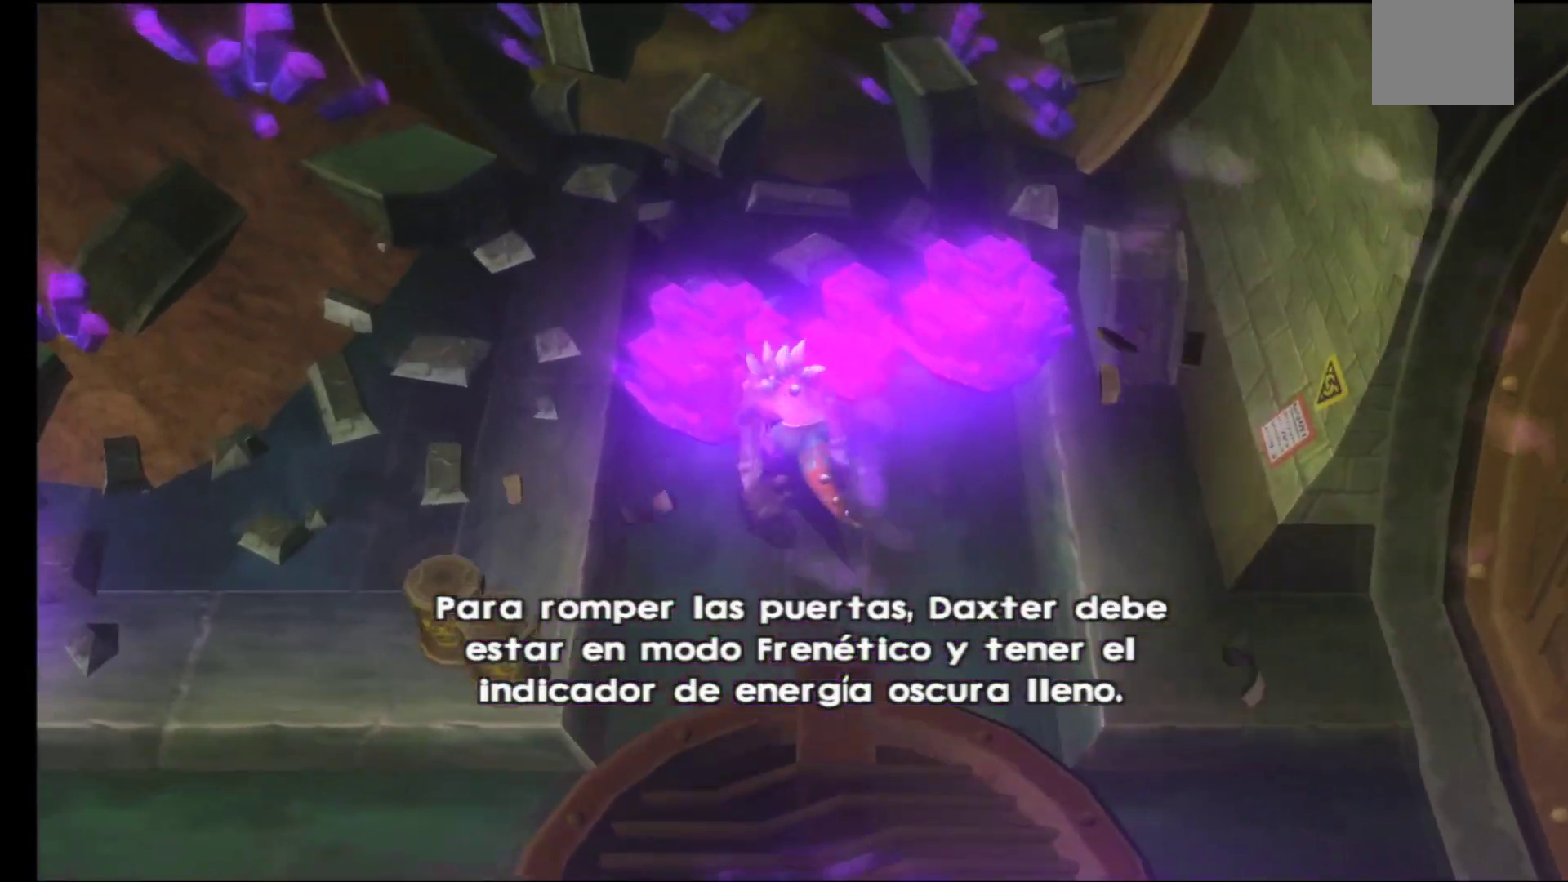
{"buttons": ["B"], "left_stick": "up-left", "right_stick": "center", "events": [[400, "B", "down"], [433, "left_stick", "up-left"]]}
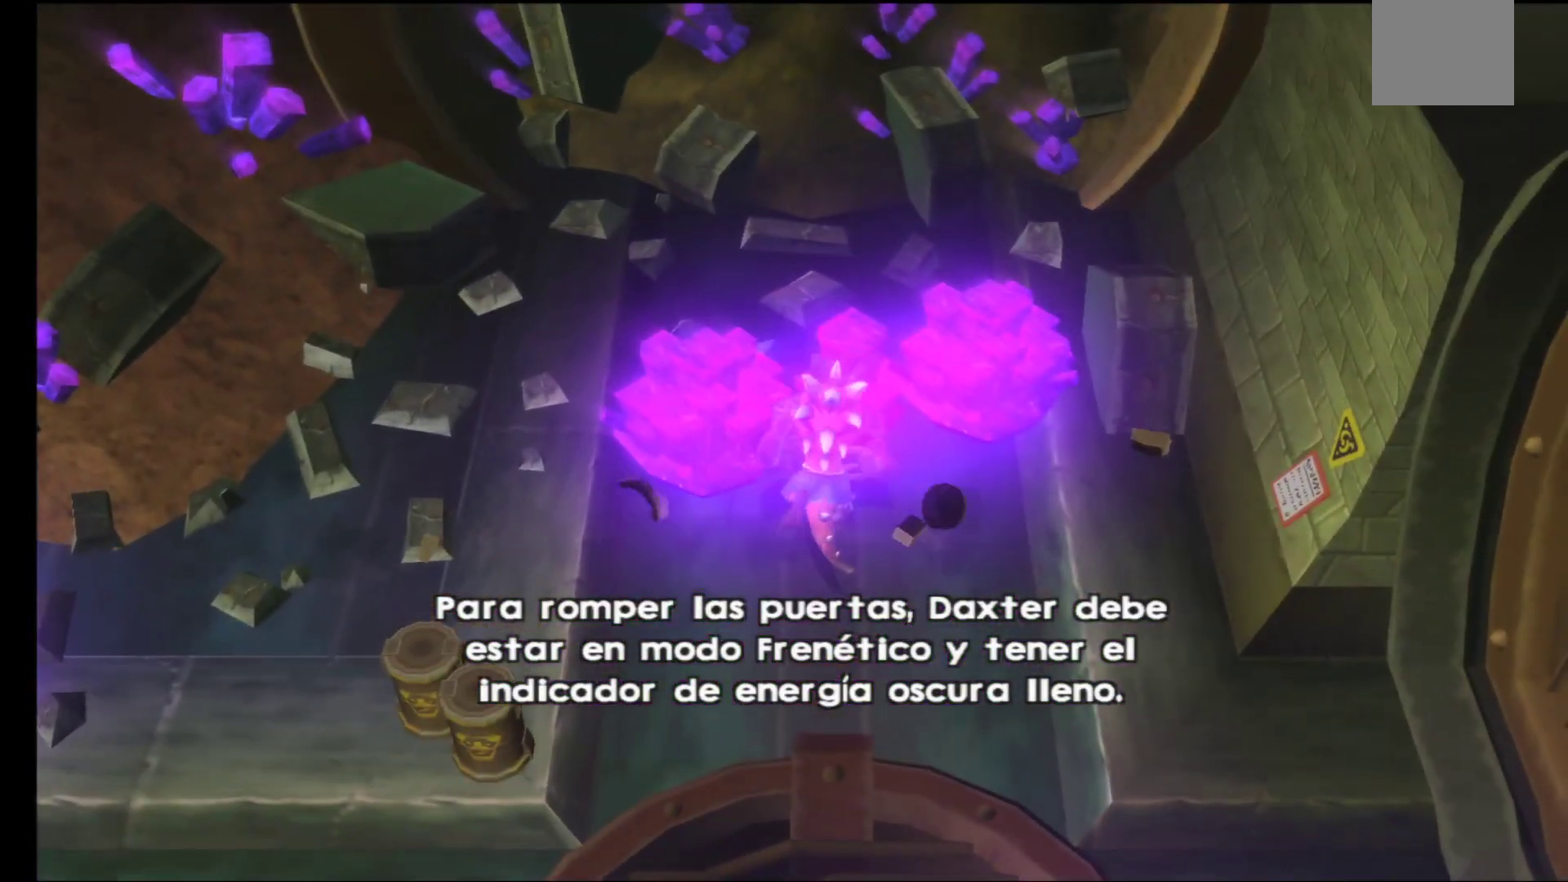
{"buttons": [], "left_stick": "center", "right_stick": "center", "events": [[300, "left_stick", "center"], [333, "B", "up"]]}
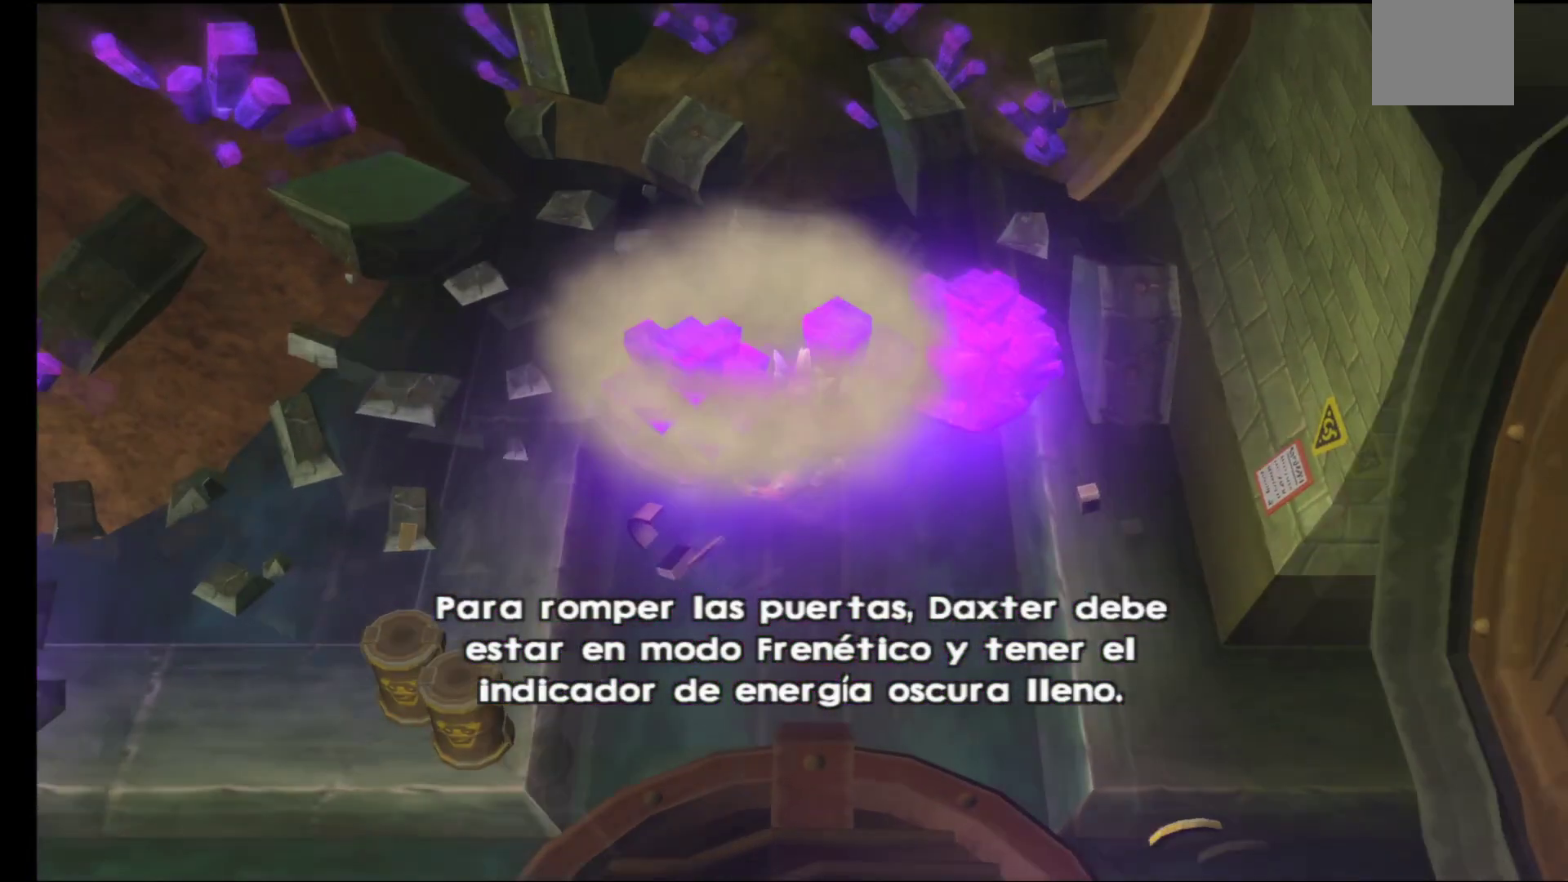
{"buttons": ["B"], "left_stick": "center", "right_stick": "center", "events": [[400, "B", "down"]]}
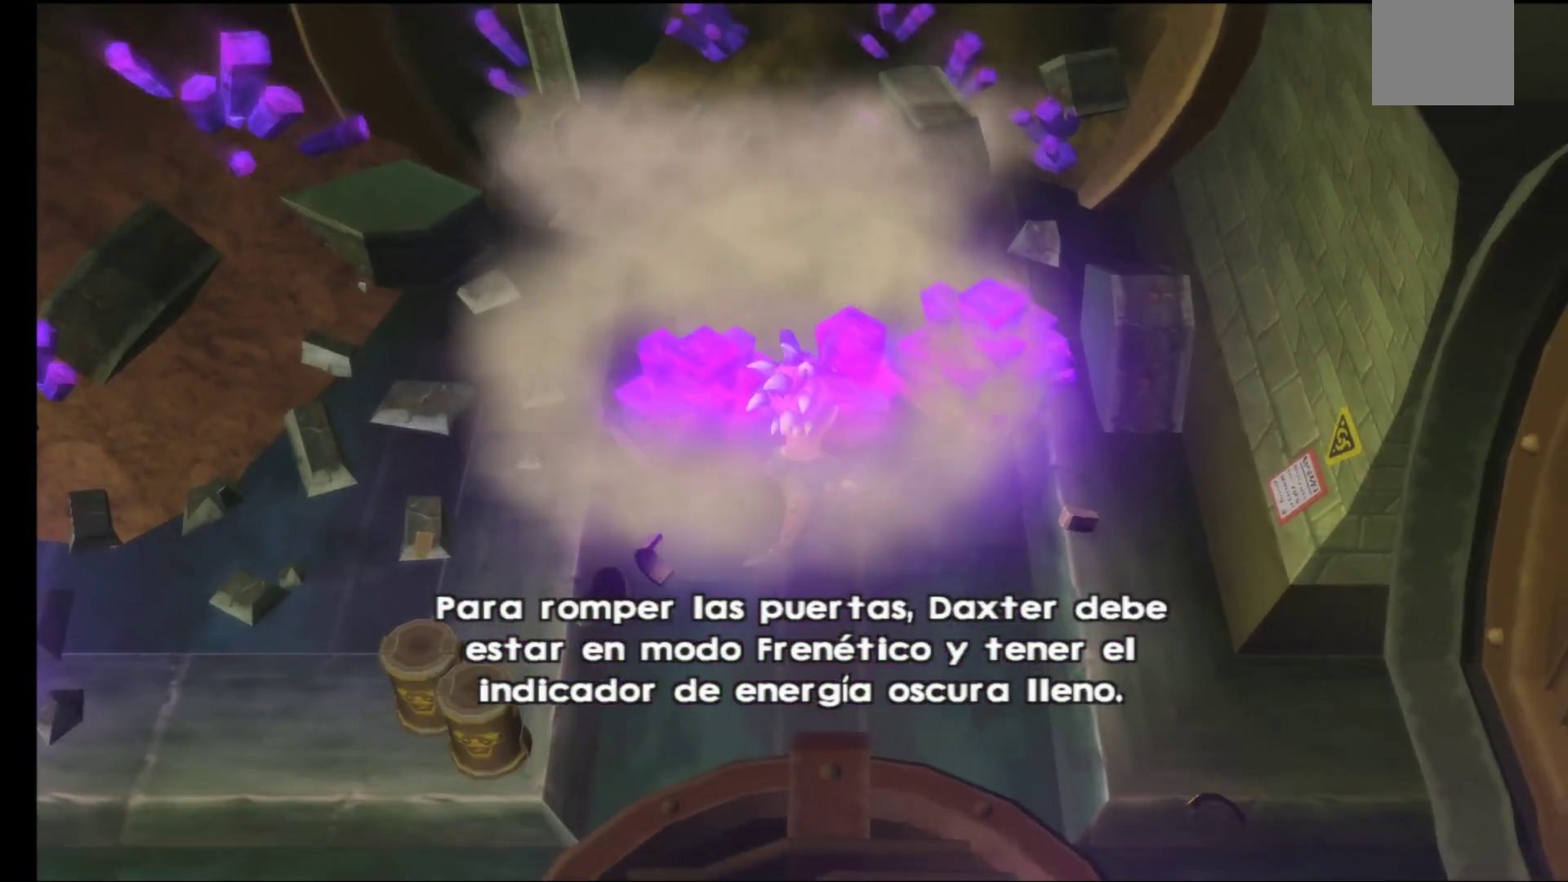
{"buttons": ["B"], "left_stick": "center", "right_stick": "center", "events": [[33, "B", "up"], [100, "B", "down"], [200, "B", "up"], [300, "B", "down"], [383, "B", "up"], [483, "B", "down"]]}
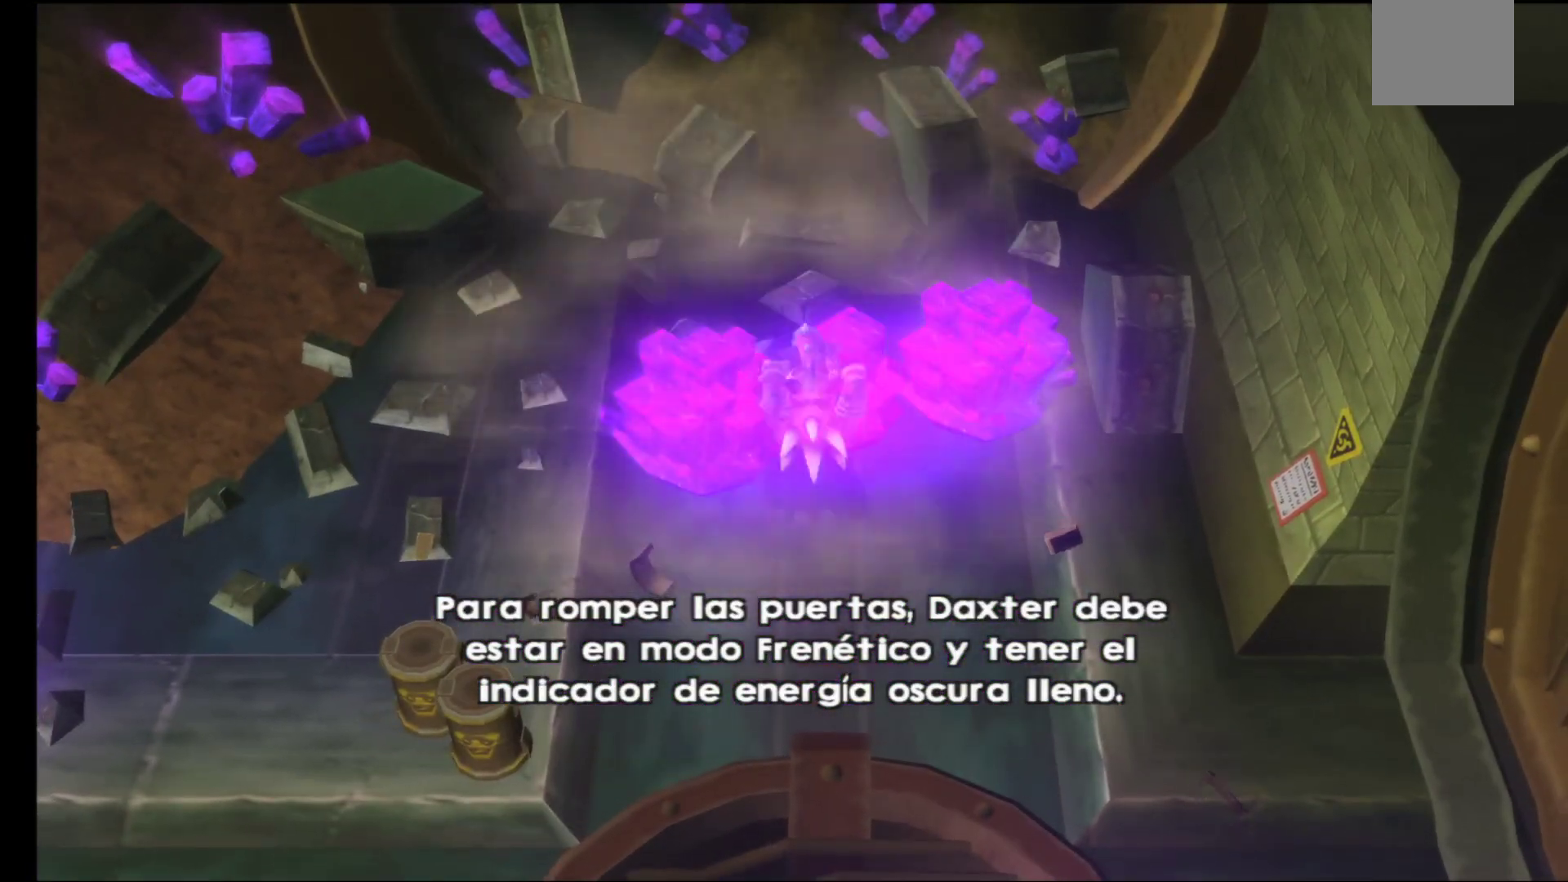
{"buttons": [], "left_stick": "down-left", "right_stick": "center", "events": [[100, "B", "up"], [233, "left_stick", "down-left"]]}
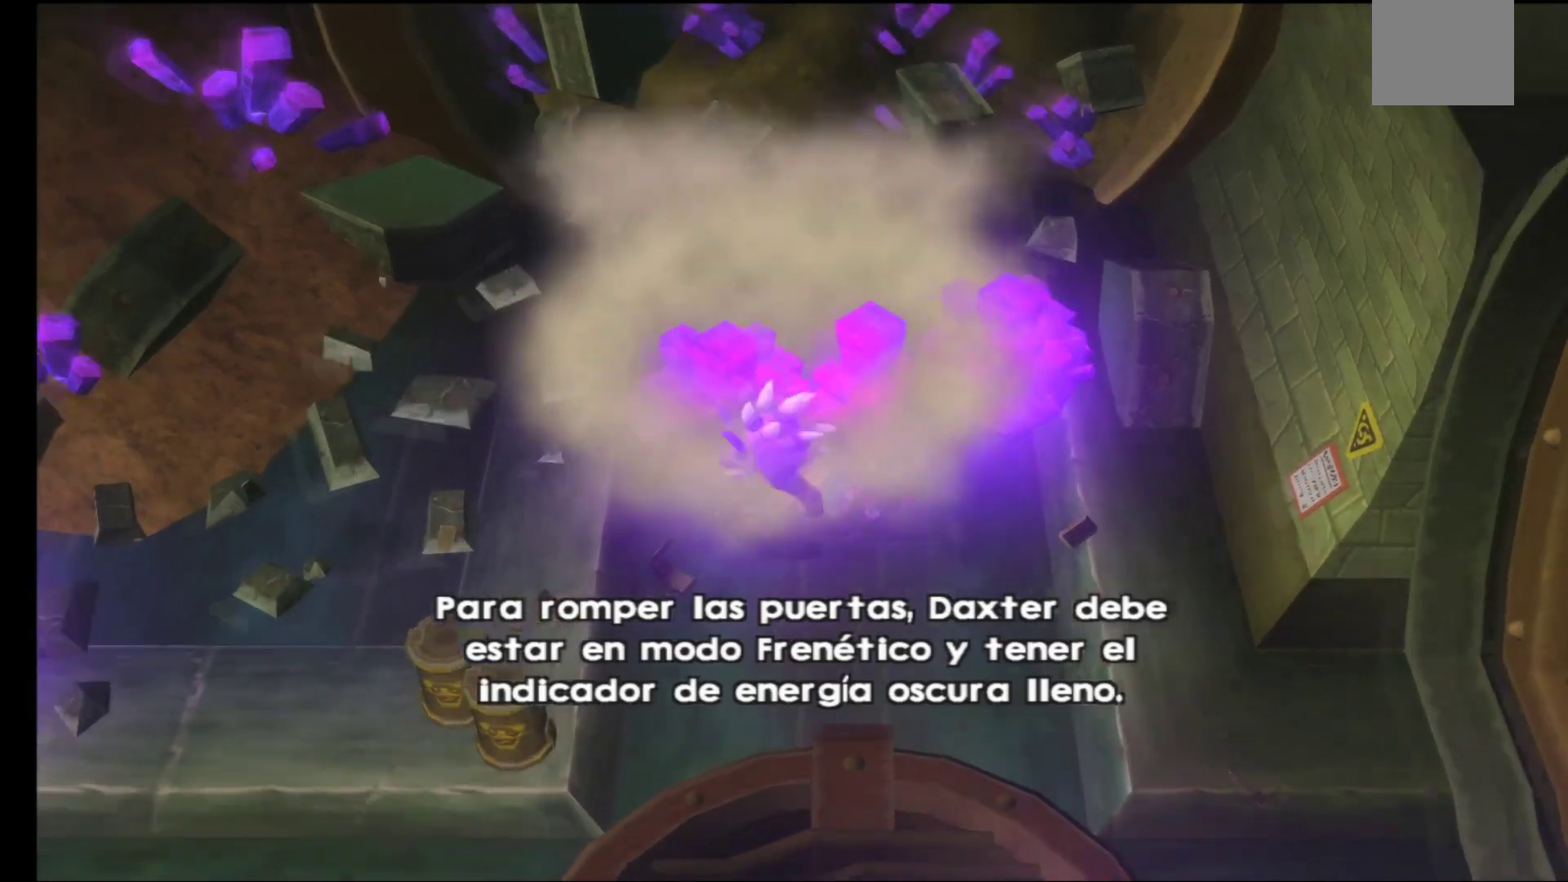
{"buttons": [], "left_stick": "down", "right_stick": "center", "events": [[417, "left_stick", "down"]]}
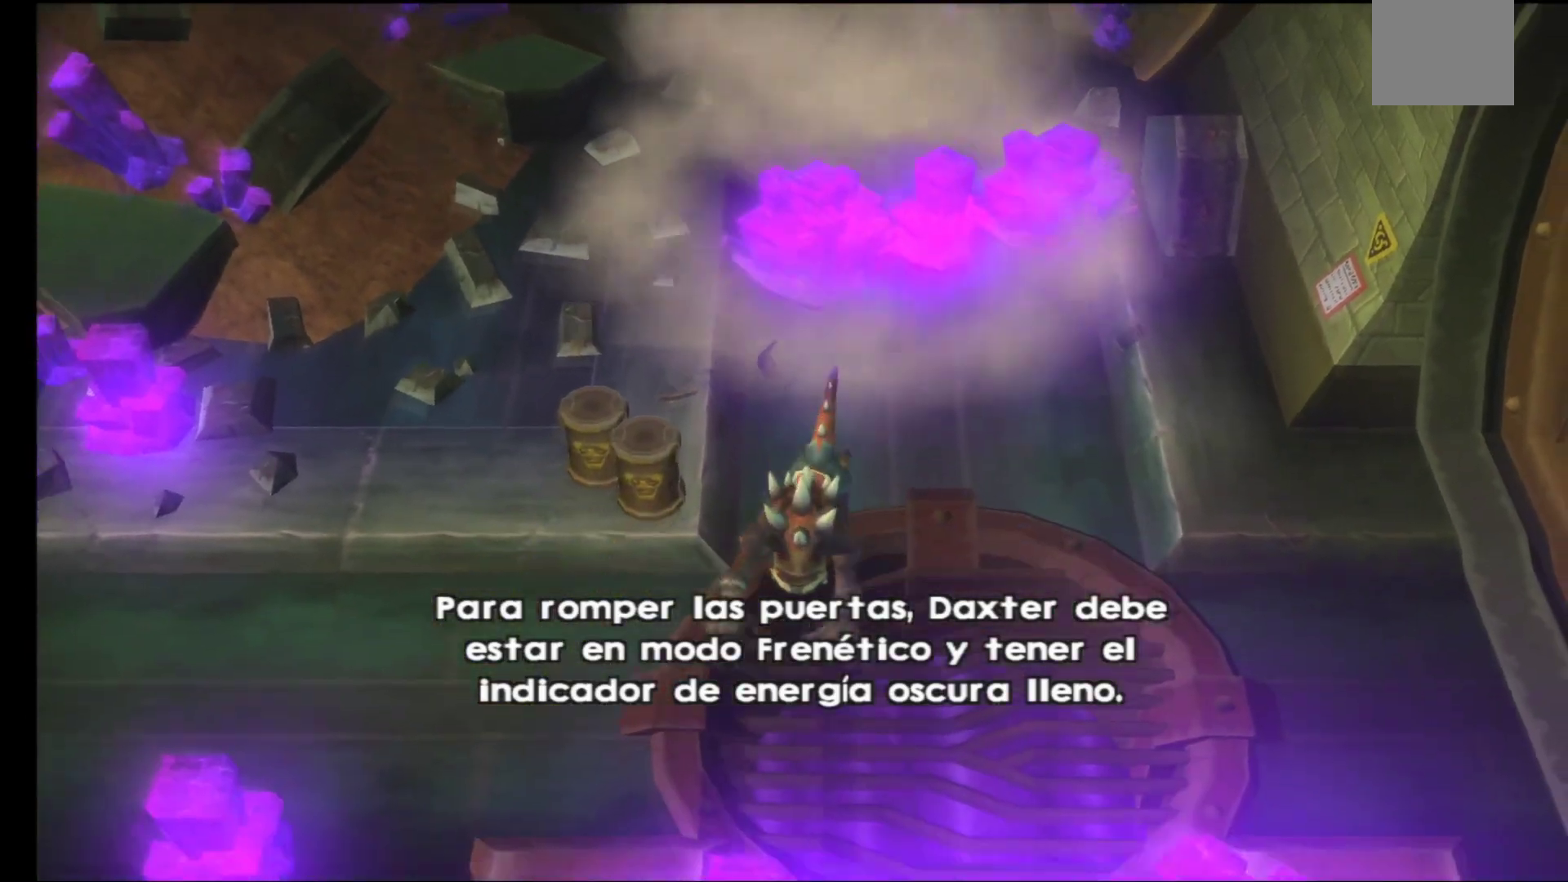
{"buttons": [], "left_stick": "down", "right_stick": "center", "events": []}
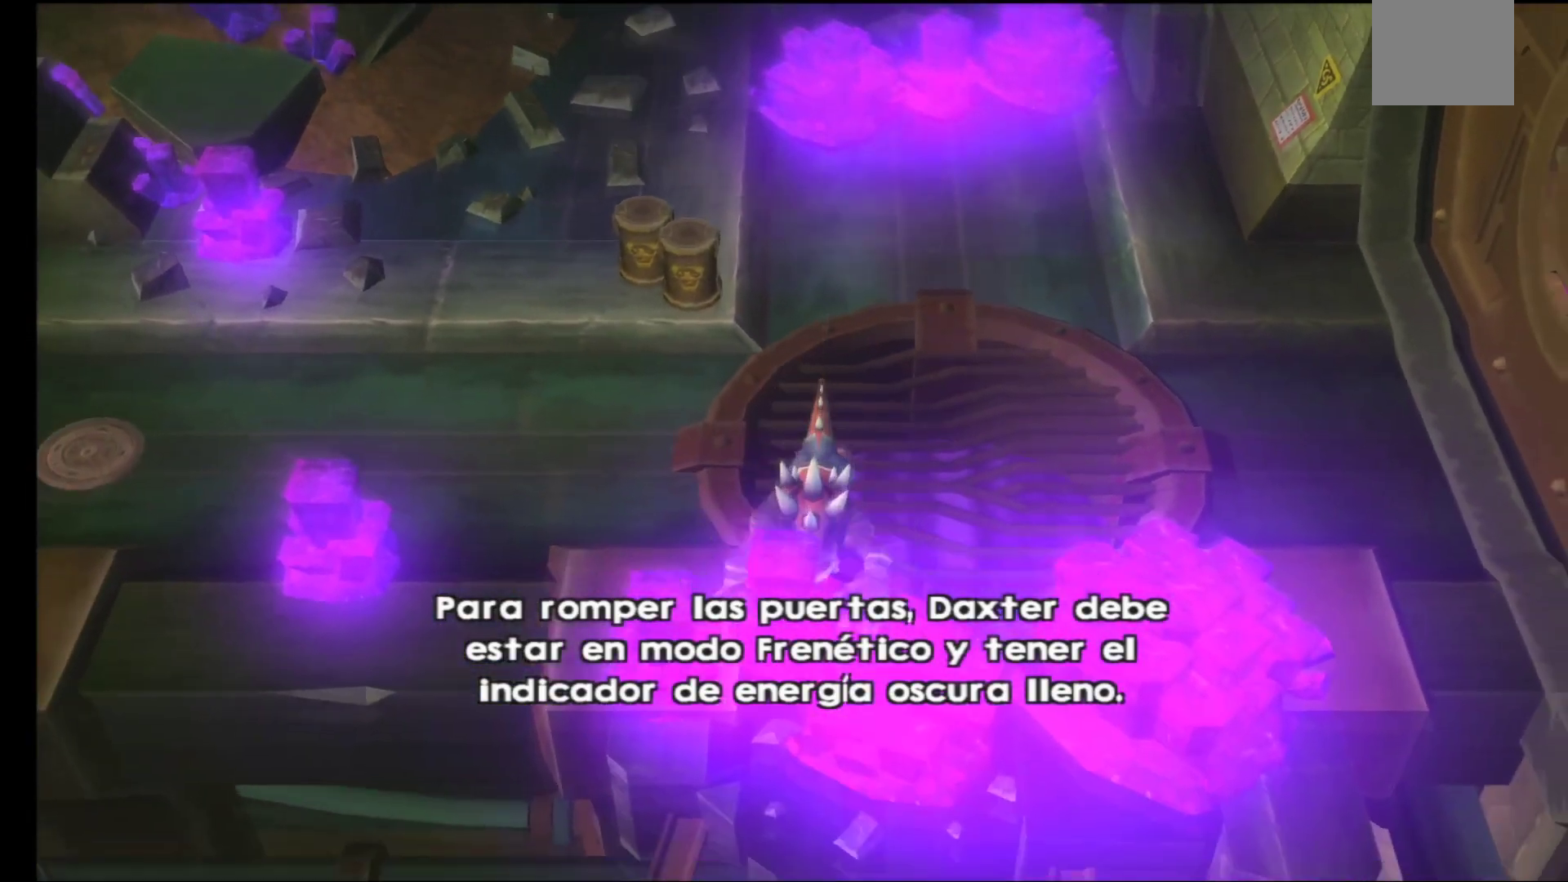
{"buttons": [], "left_stick": "right", "right_stick": "center", "events": [[33, "left_stick", "down-right"], [50, "B", "down"], [183, "B", "up"], [183, "left_stick", "right"]]}
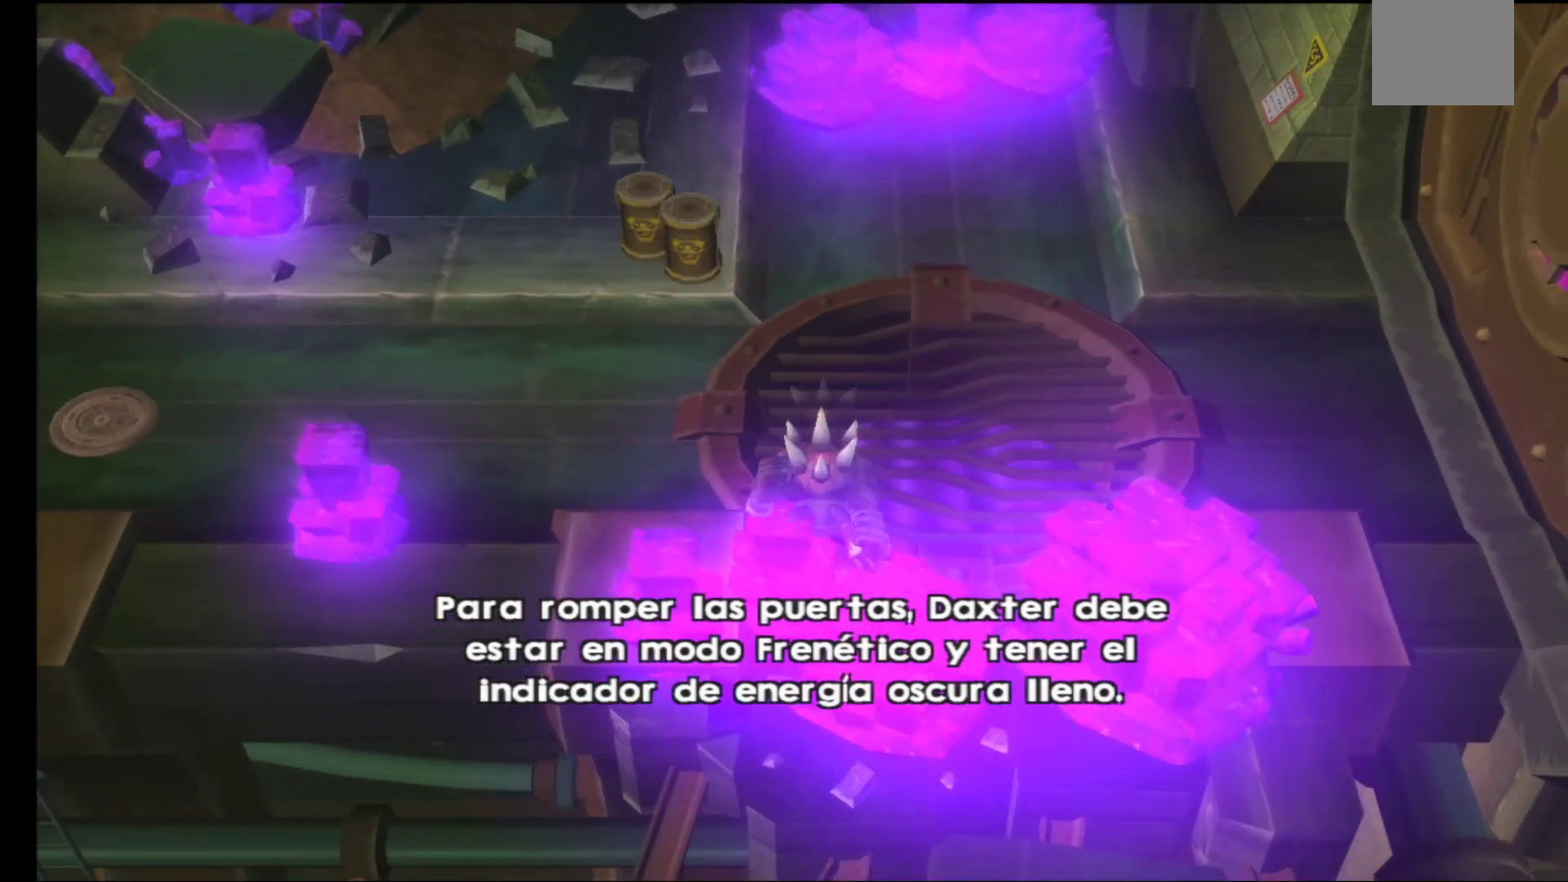
{"buttons": [], "left_stick": "right", "right_stick": "center", "events": []}
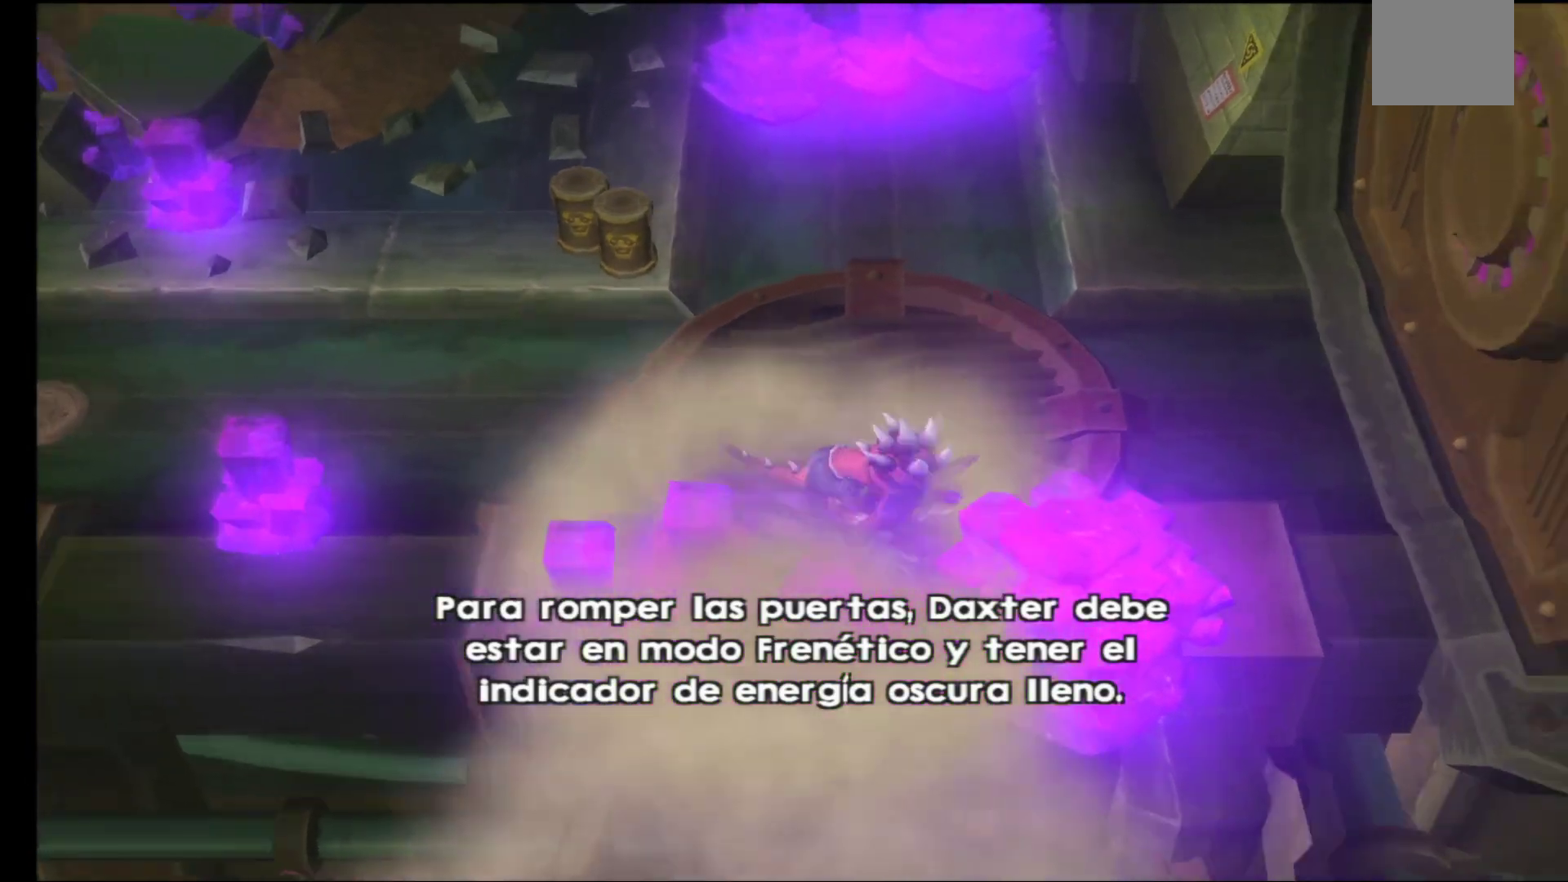
{"buttons": [], "left_stick": "up-right", "right_stick": "center", "events": [[417, "left_stick", "up-right"]]}
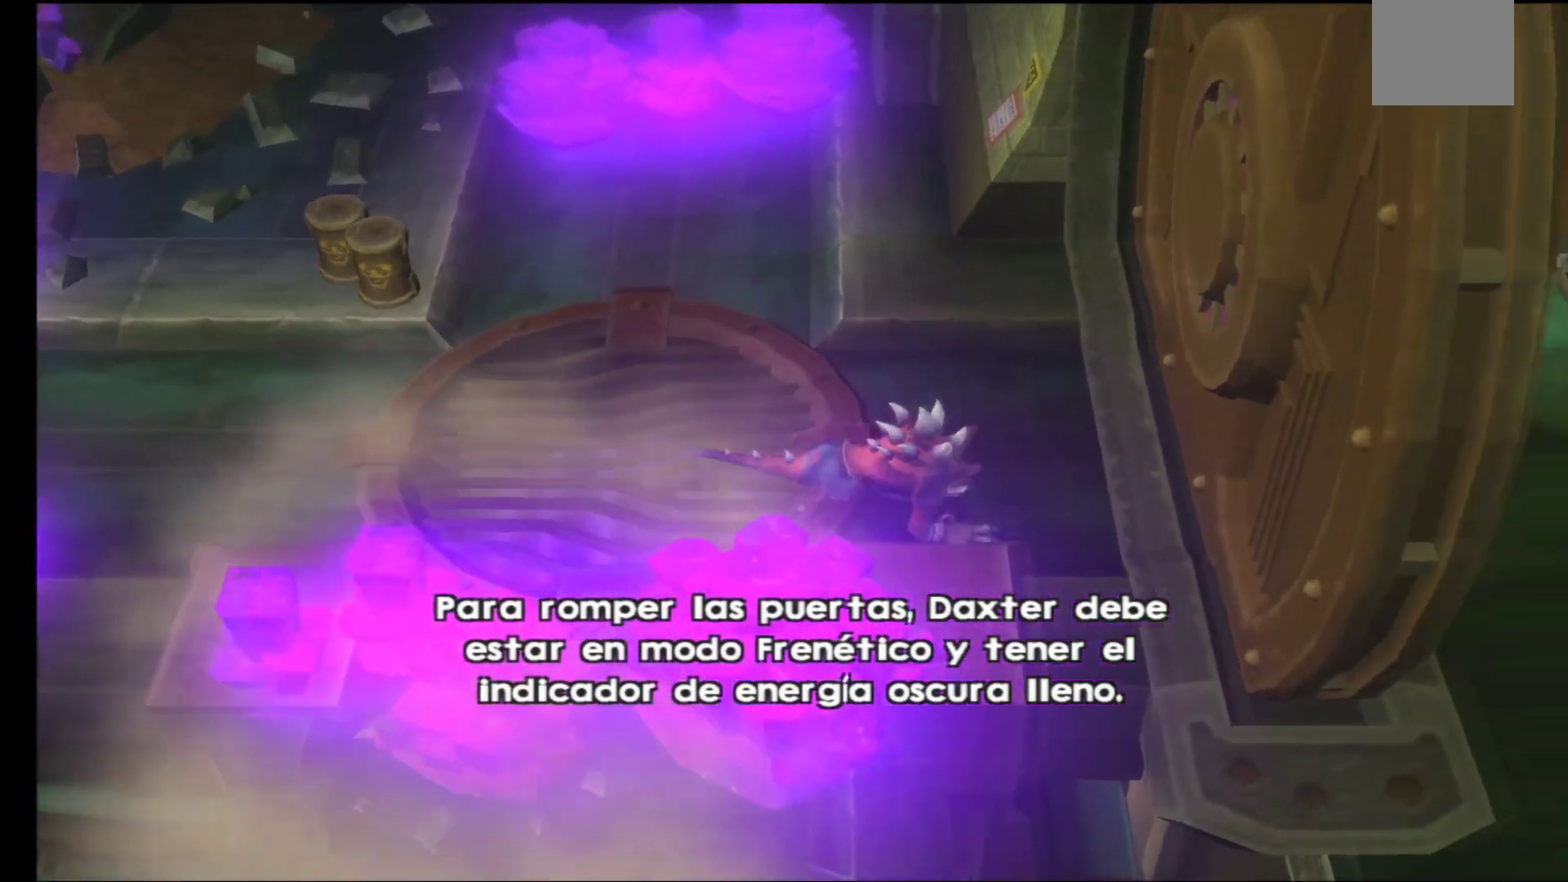
{"buttons": [], "left_stick": "up-right", "right_stick": "center", "events": []}
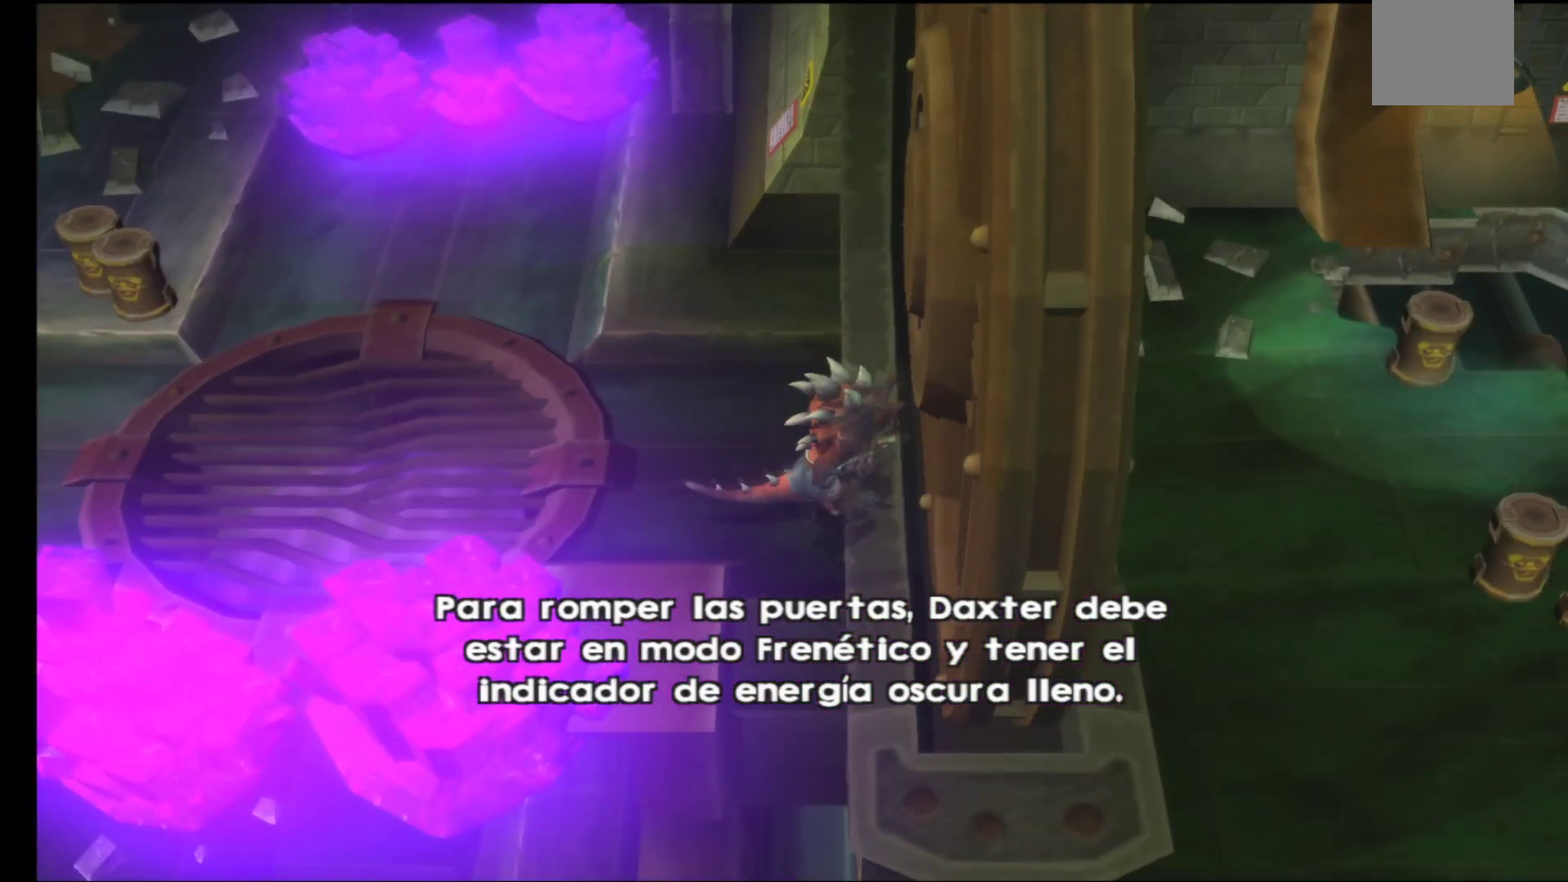
{"buttons": ["A"], "left_stick": "up-right", "right_stick": "center", "events": [[383, "A", "down"]]}
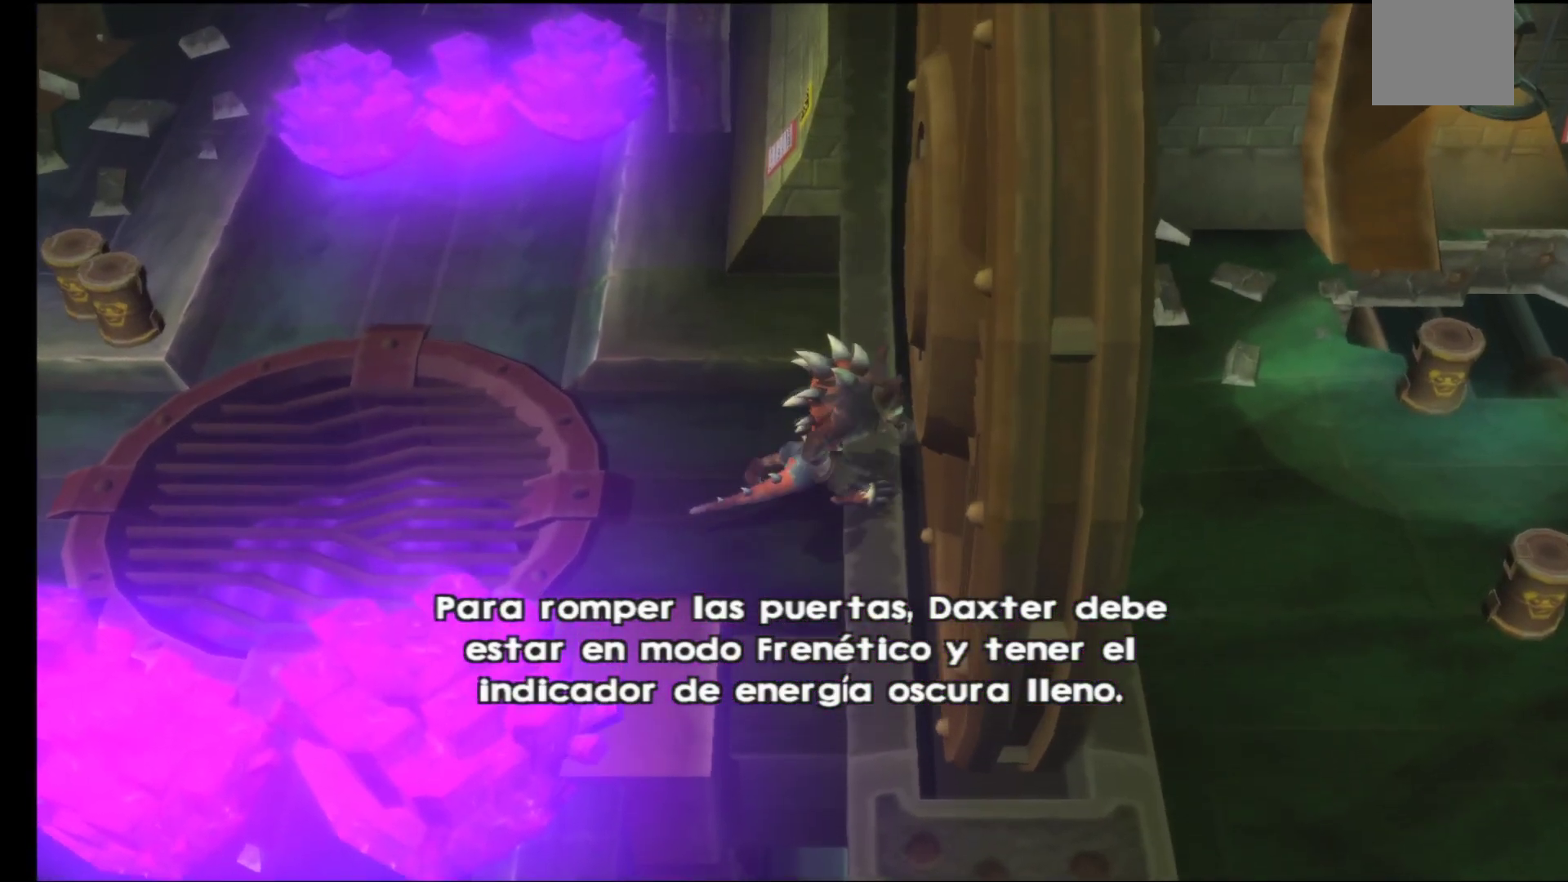
{"buttons": [], "left_stick": "right", "right_stick": "center", "events": [[200, "left_stick", "right"], [417, "A", "up"]]}
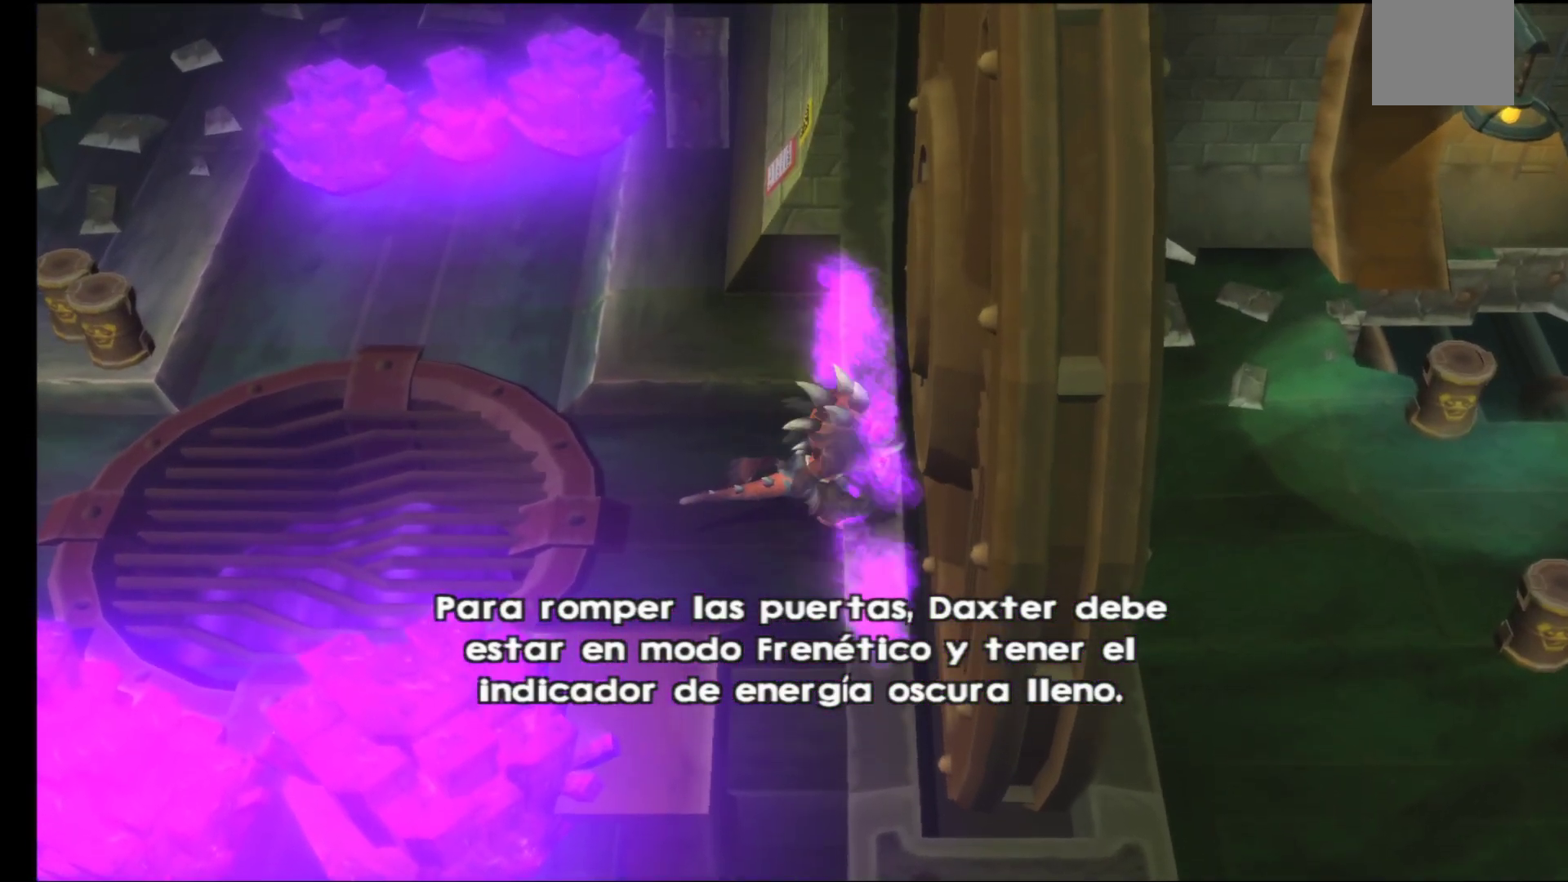
{"buttons": ["A"], "left_stick": "center", "right_stick": "center", "events": [[250, "A", "down"], [367, "A", "up"], [433, "left_stick", "center"], [450, "A", "down"]]}